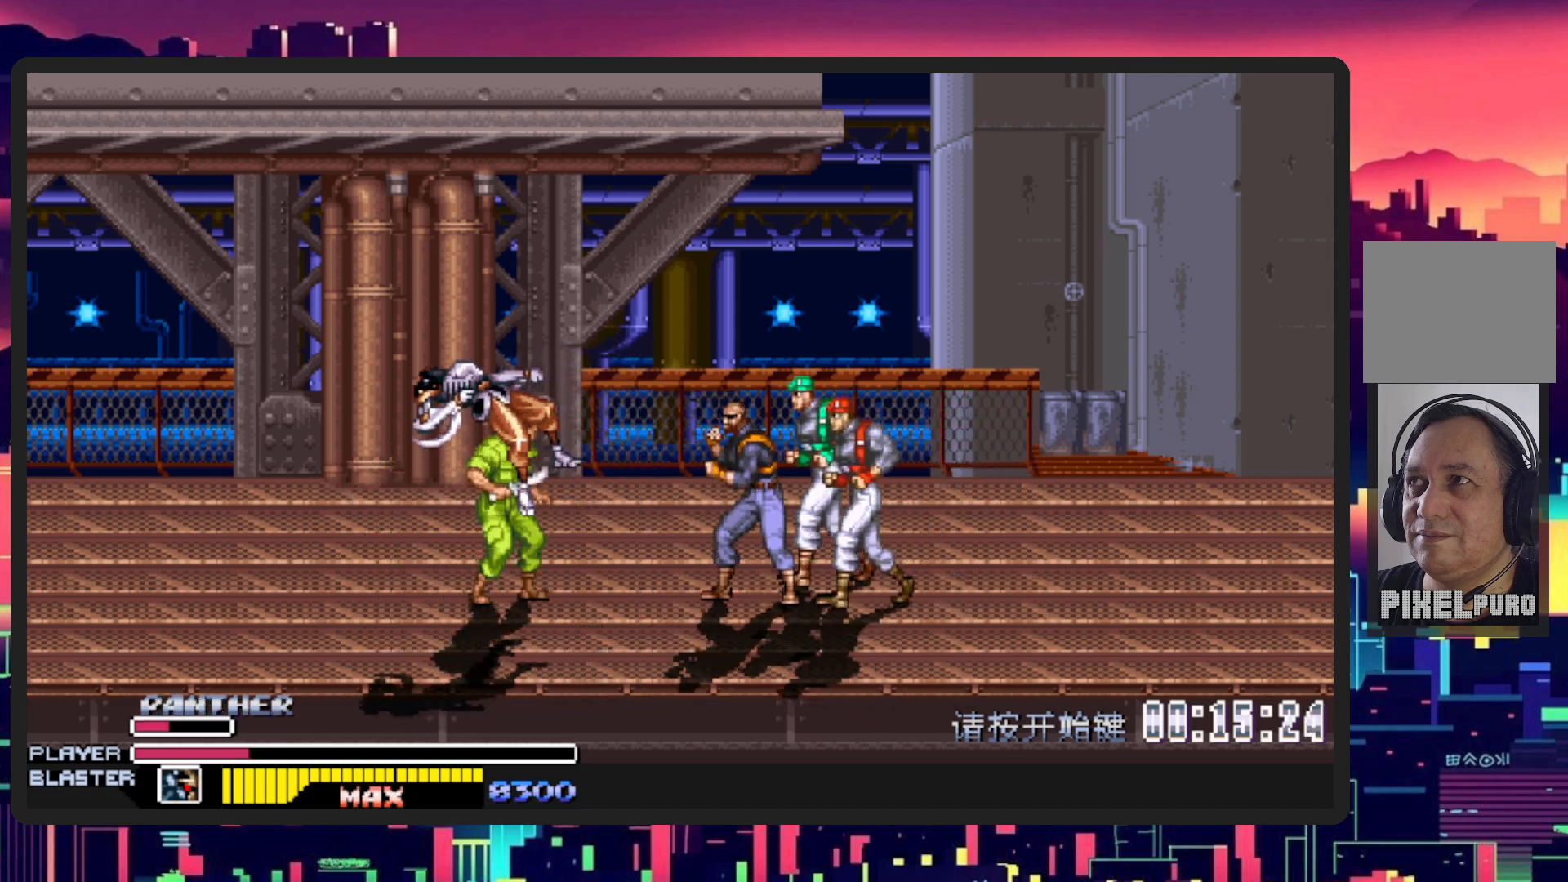
Gameplay with a controller (Nintendo layout); each line is a JSON object with the inputs held at the frame after it. "events" lists button and stick changes between this image and that frame as [ms after this image, input, new state], when the widget could be followed in between. Not read: L2 L3 R2 R3 left_stick right_stick.
{"buttons": ["Y", "DPAD_RIGHT"], "events": [[67, "Y", "up"], [217, "Y", "down"], [367, "DPAD_RIGHT", "down"], [367, "Y", "up"], [450, "Y", "down"]]}
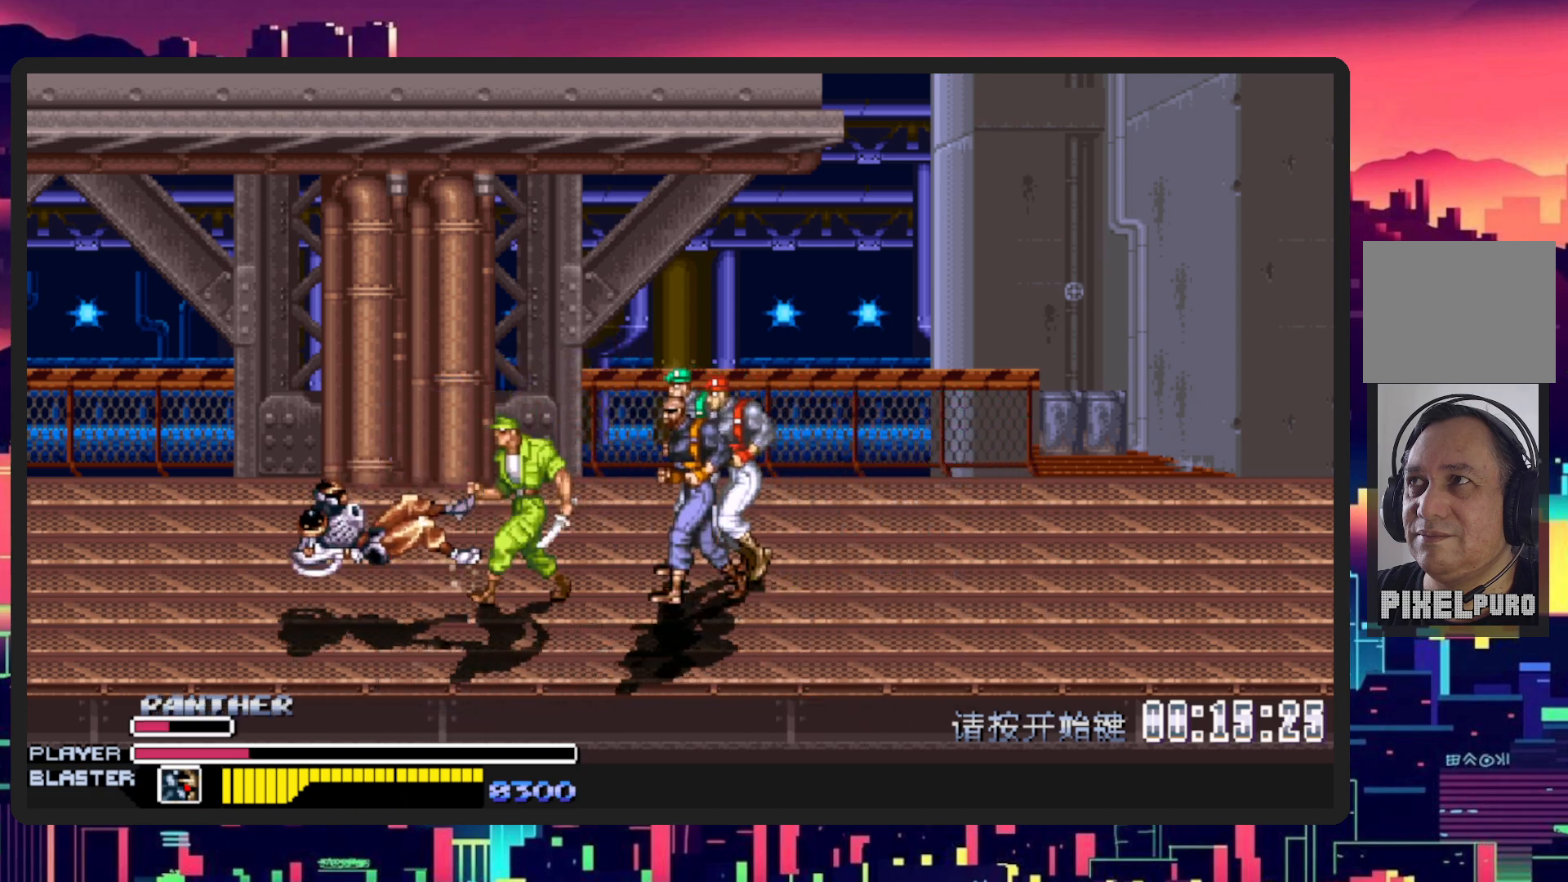
{"buttons": ["DPAD_RIGHT"], "events": [[134, "Y", "up"], [217, "Y", "down"], [334, "Y", "up"]]}
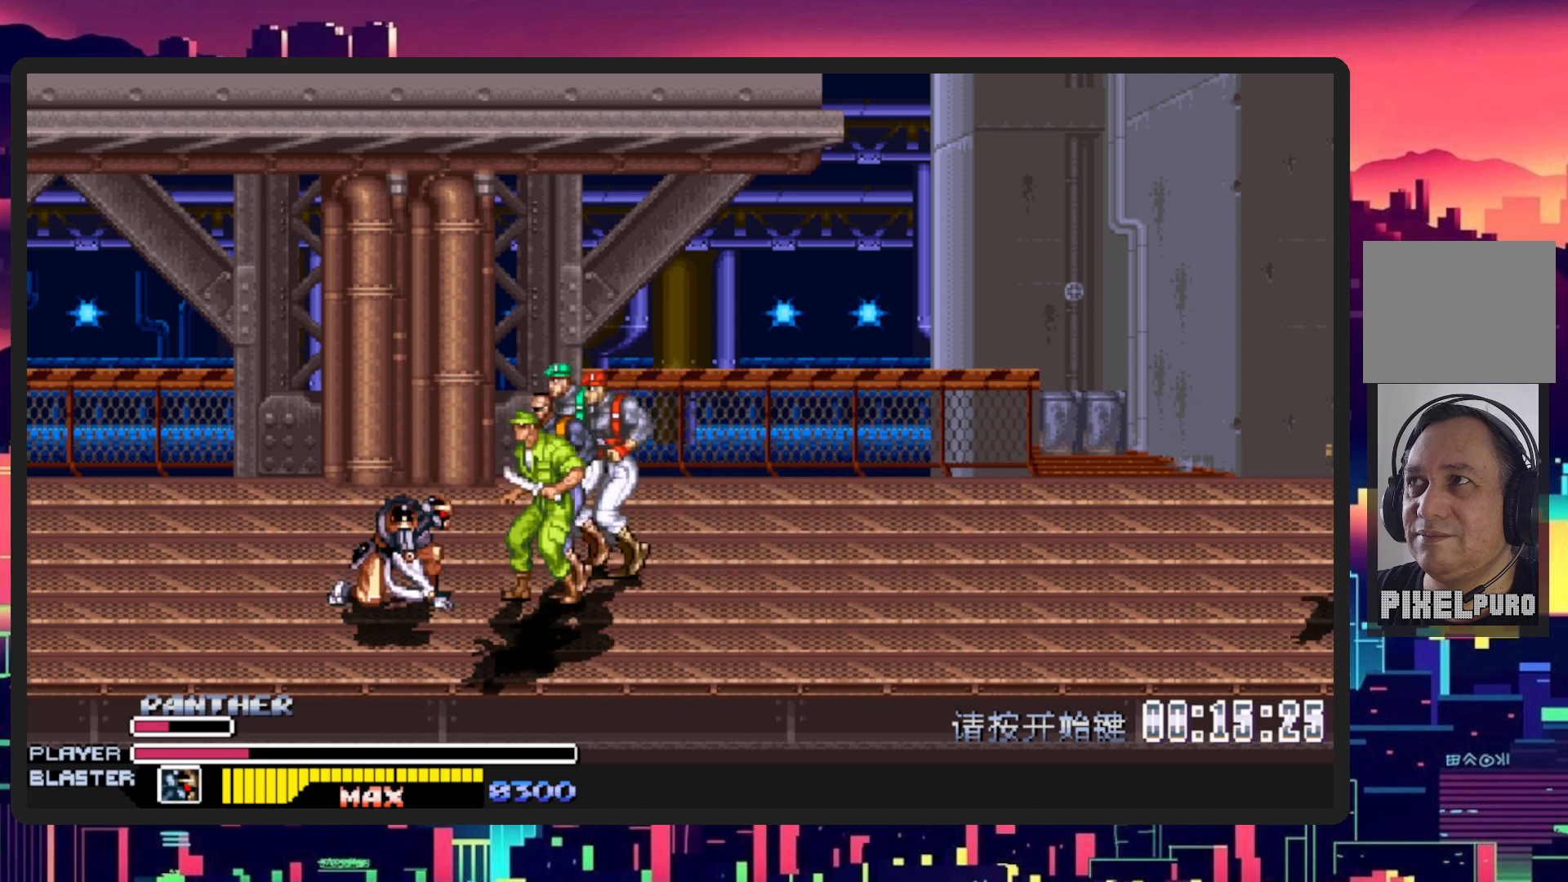
{"buttons": ["Y", "DPAD_RIGHT"], "events": [[133, "Y", "down"], [284, "Y", "up"], [417, "Y", "down"]]}
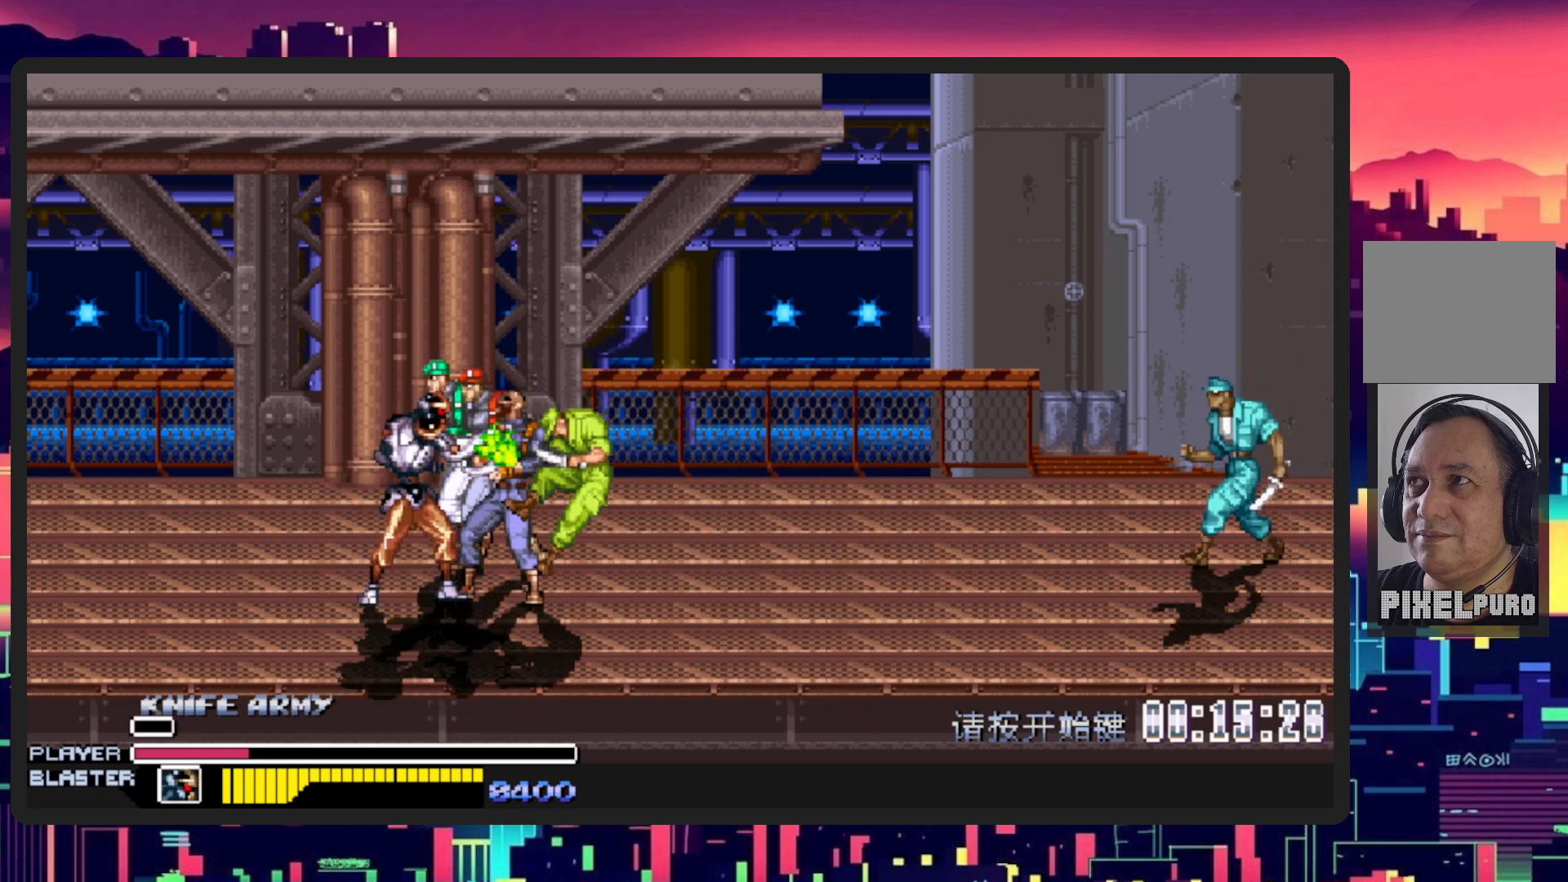
{"buttons": ["DPAD_RIGHT"], "events": [[66, "Y", "up"], [150, "Y", "down"], [283, "Y", "up"], [350, "Y", "down"], [483, "Y", "up"]]}
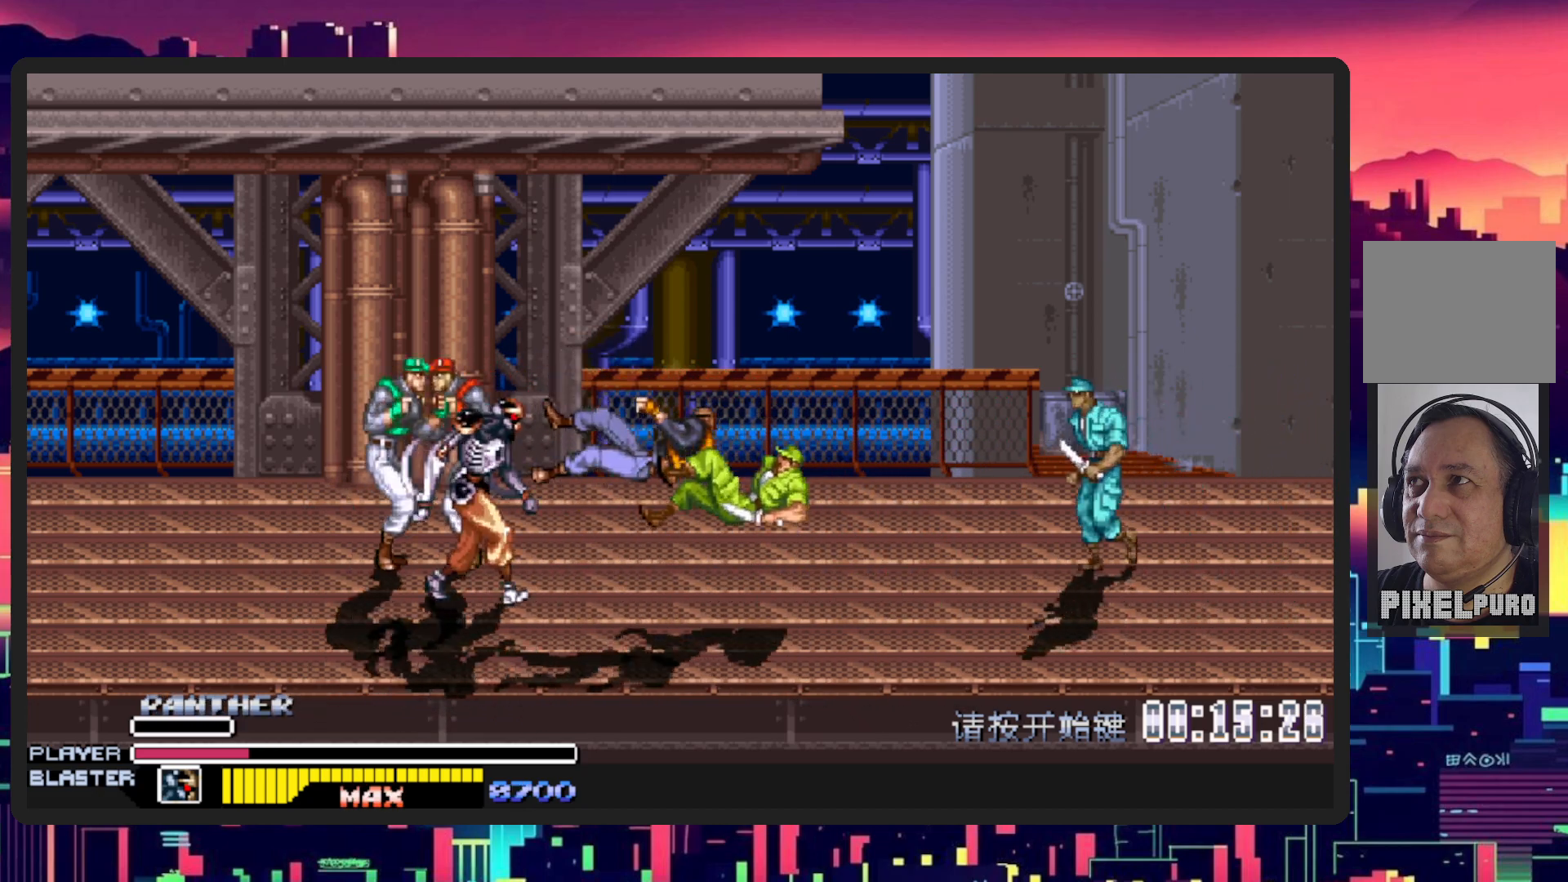
{"buttons": ["DPAD_LEFT"], "events": [[67, "Y", "down"], [184, "DPAD_LEFT", "down"], [184, "DPAD_RIGHT", "up"], [184, "Y", "up"], [217, "DPAD_DOWN", "down"], [300, "DPAD_DOWN", "up"]]}
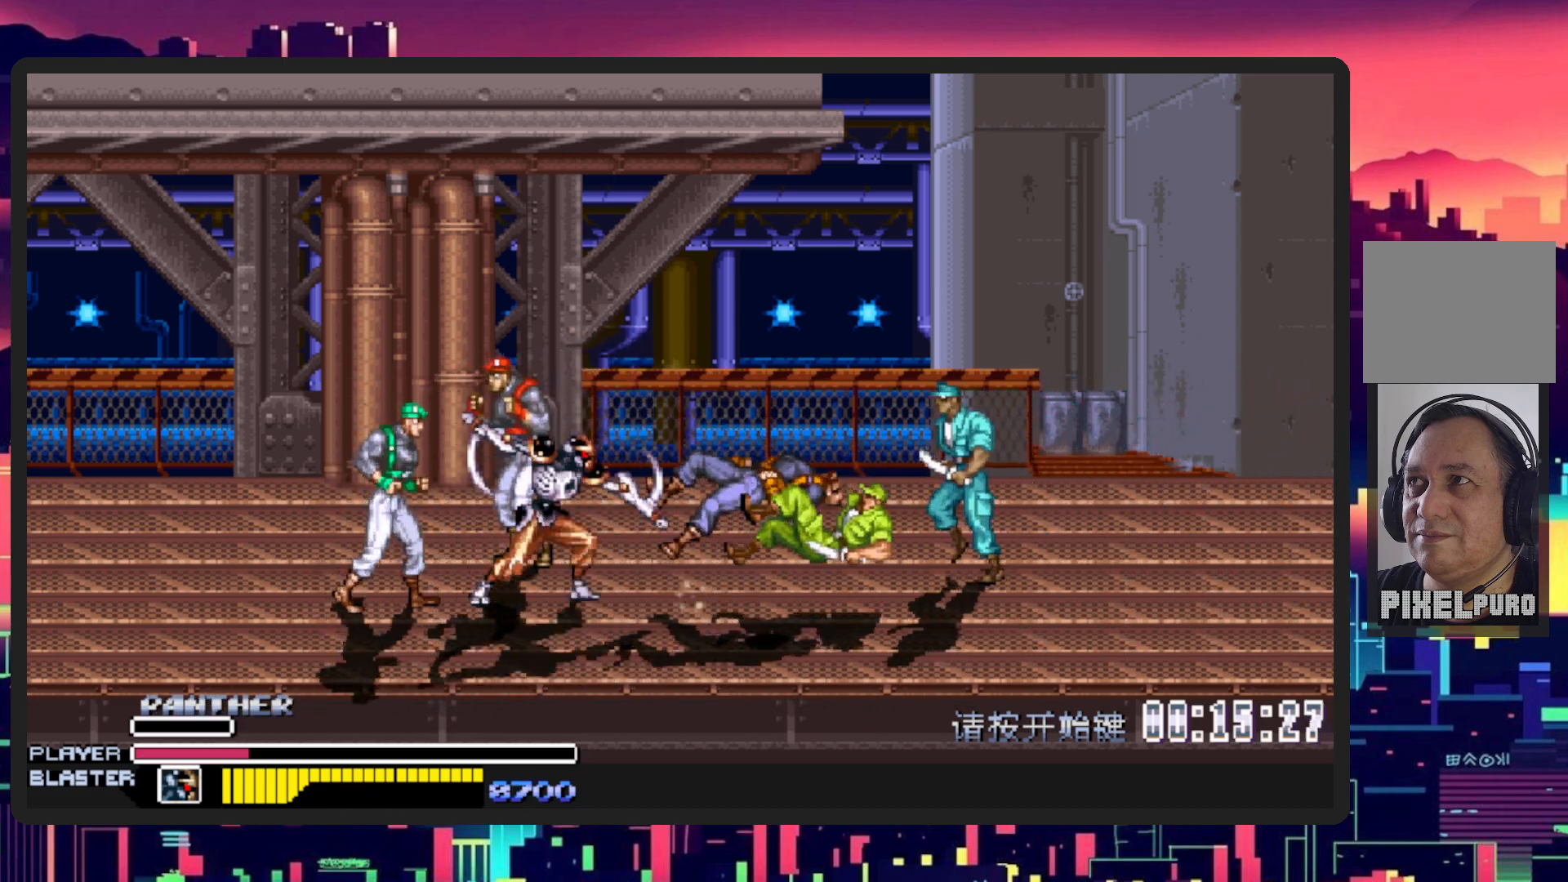
{"buttons": ["DPAD_DOWN", "DPAD_LEFT"], "events": [[150, "DPAD_DOWN", "down"], [150, "Y", "down"], [300, "Y", "up"], [367, "Y", "down"], [500, "Y", "up"]]}
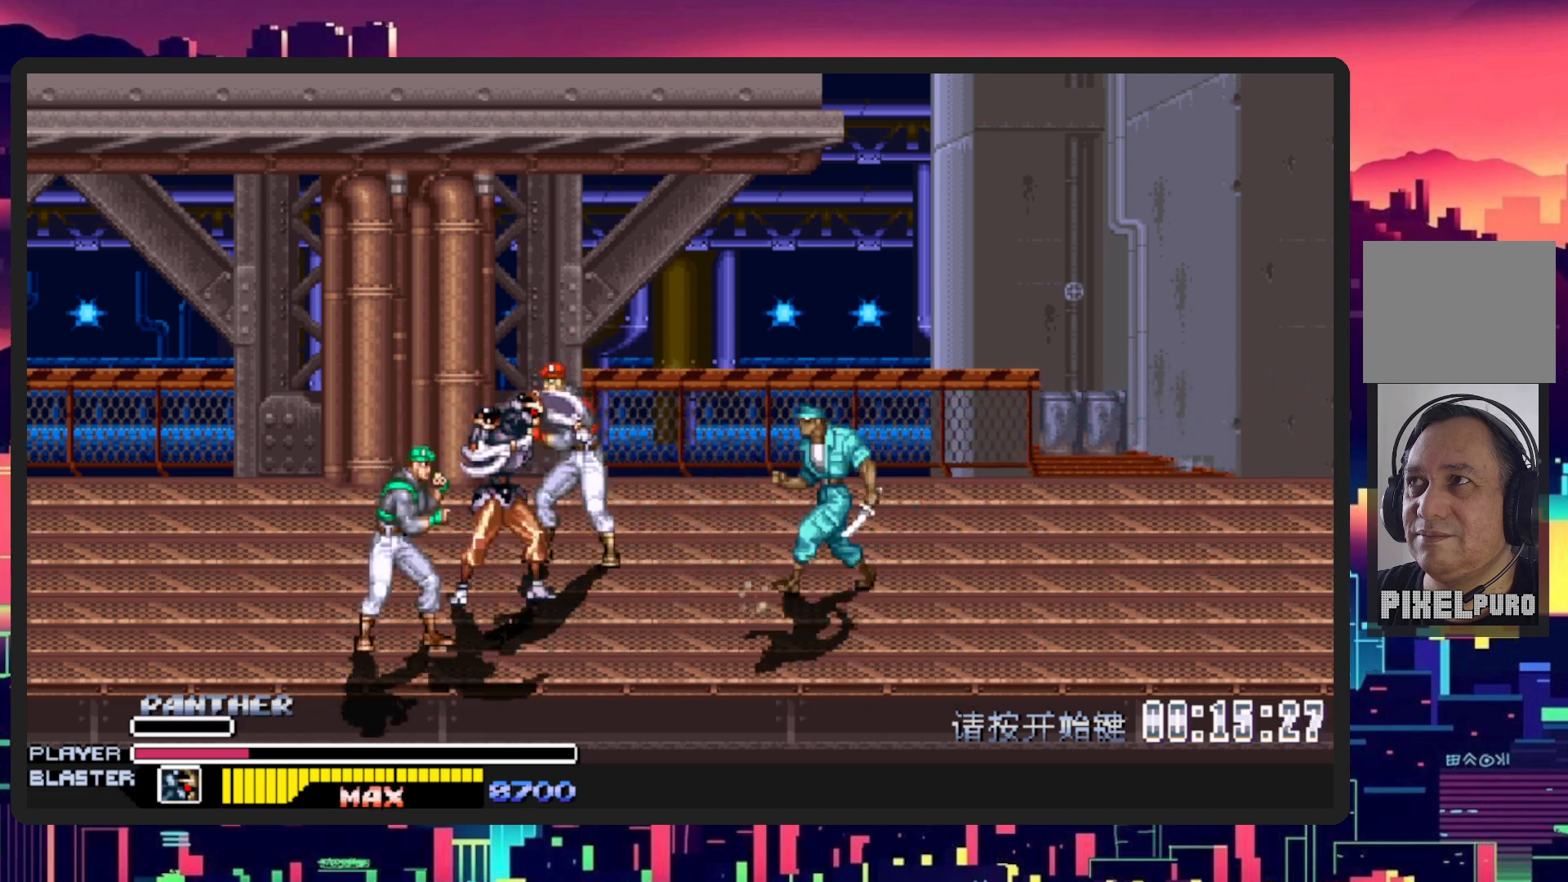
{"buttons": ["DPAD_DOWN", "DPAD_RIGHT"], "events": [[484, "DPAD_LEFT", "up"], [484, "DPAD_RIGHT", "down"]]}
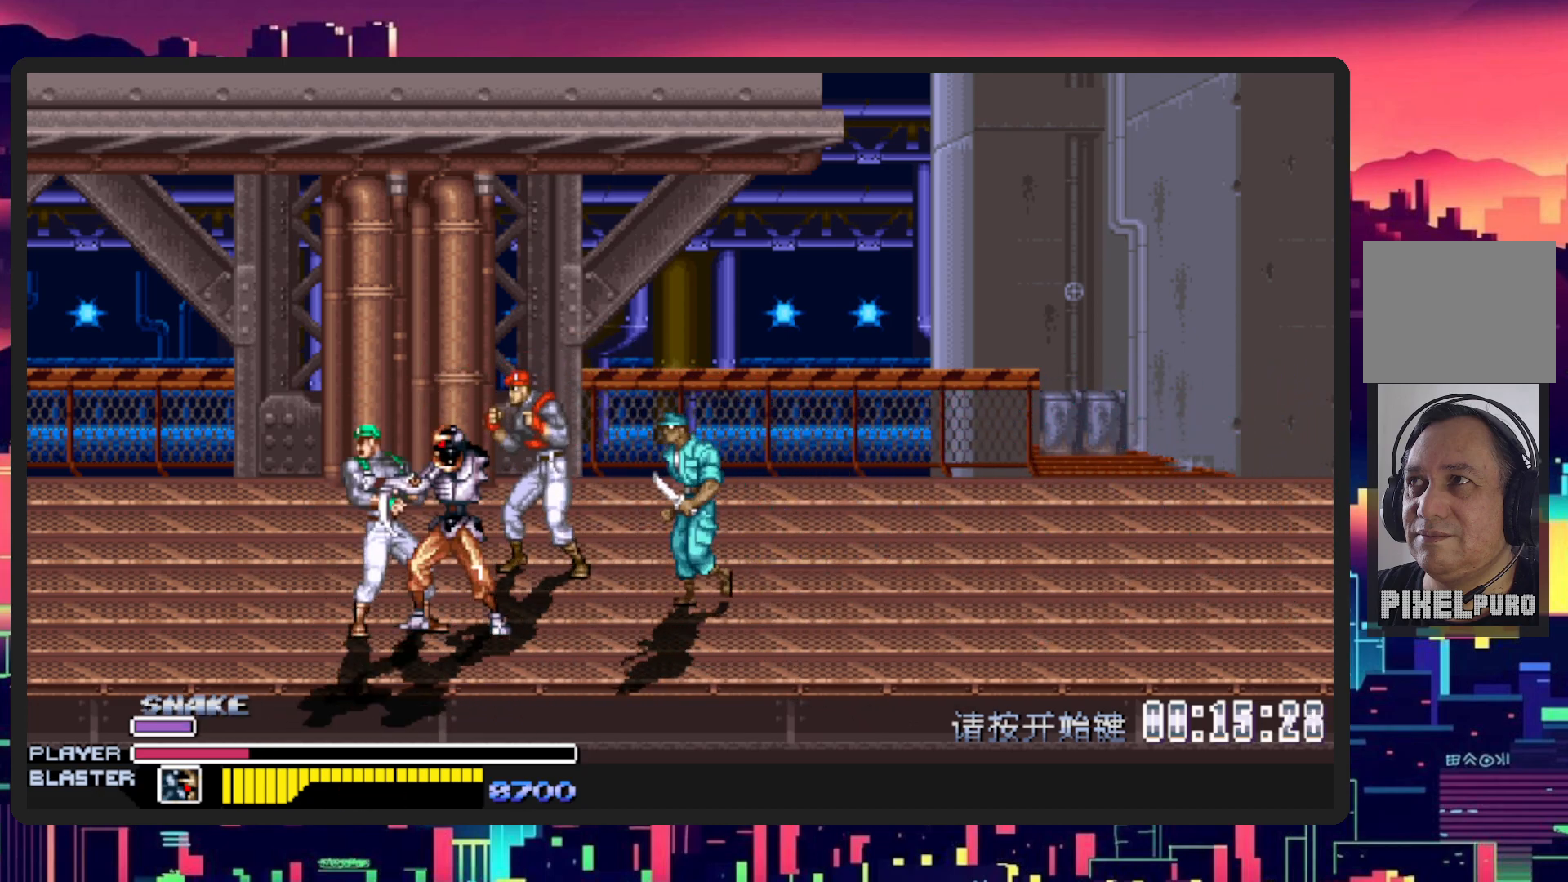
{"buttons": ["DPAD_RIGHT"], "events": [[33, "Y", "down"], [50, "DPAD_DOWN", "up"], [250, "Y", "up"], [283, "Y", "down"], [450, "Y", "up"]]}
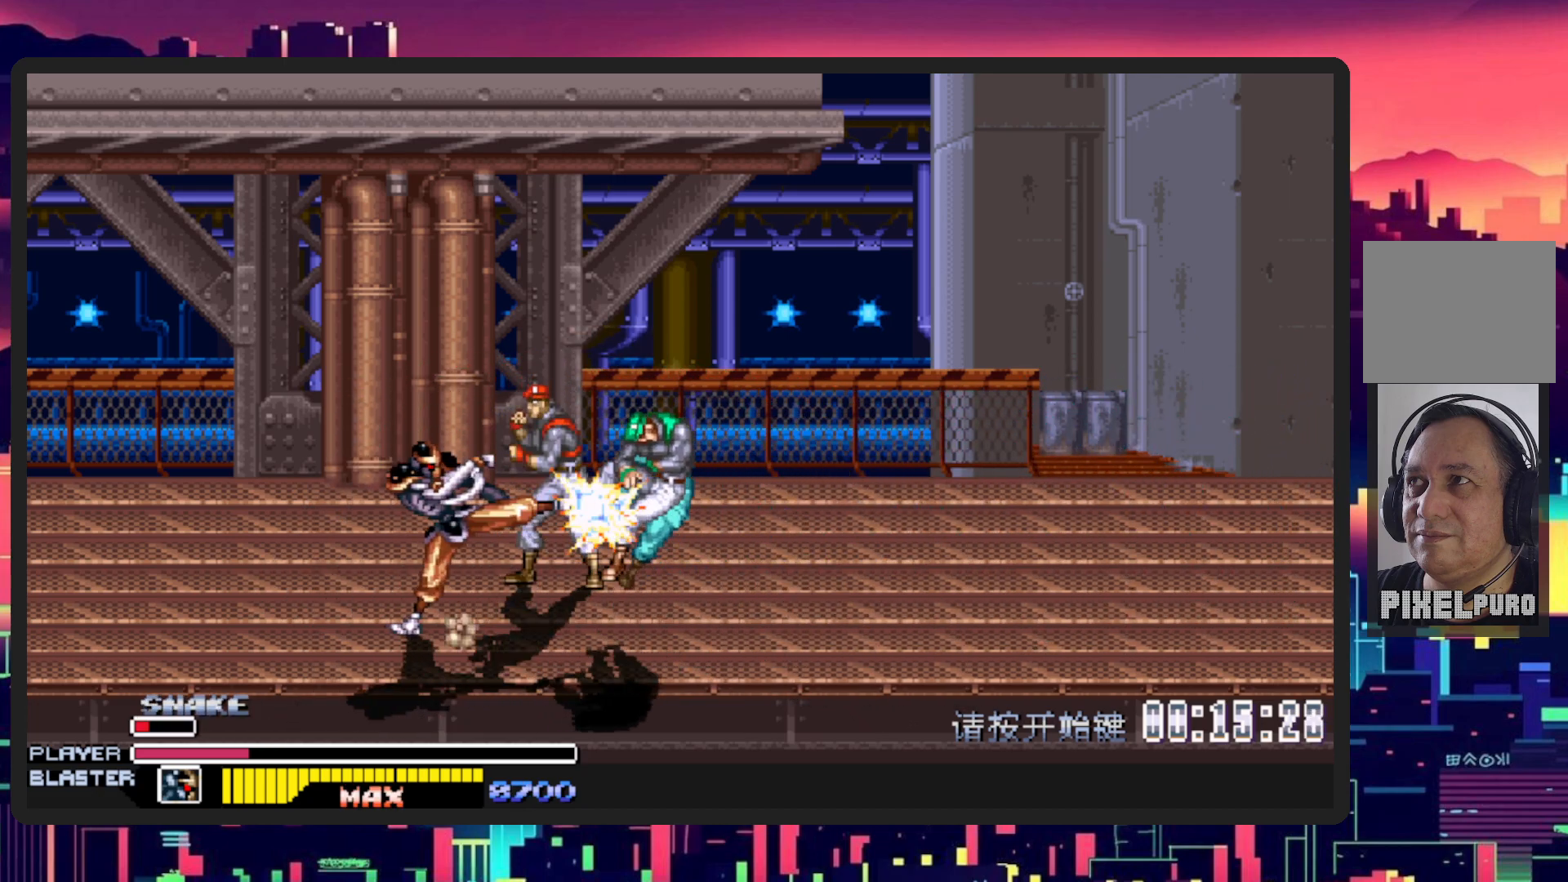
{"buttons": ["DPAD_RIGHT"], "events": [[150, "DPAD_RIGHT", "up"], [167, "DPAD_RIGHT", "down"]]}
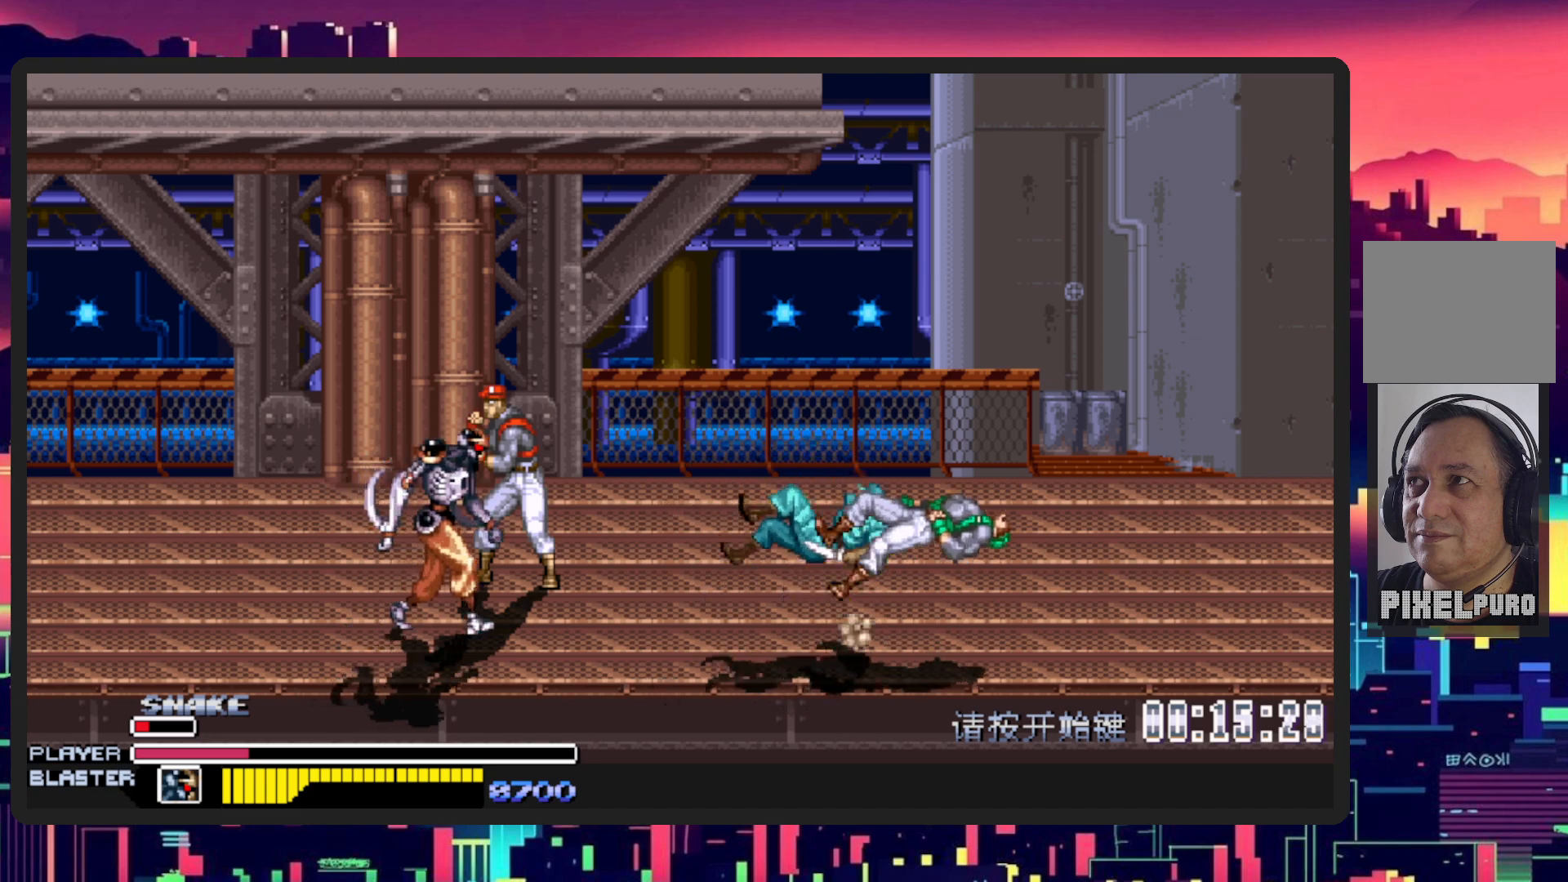
{"buttons": ["DPAD_UP"], "events": [[151, "Y", "down"], [284, "DPAD_UP", "down"], [317, "Y", "up"], [468, "DPAD_RIGHT", "up"]]}
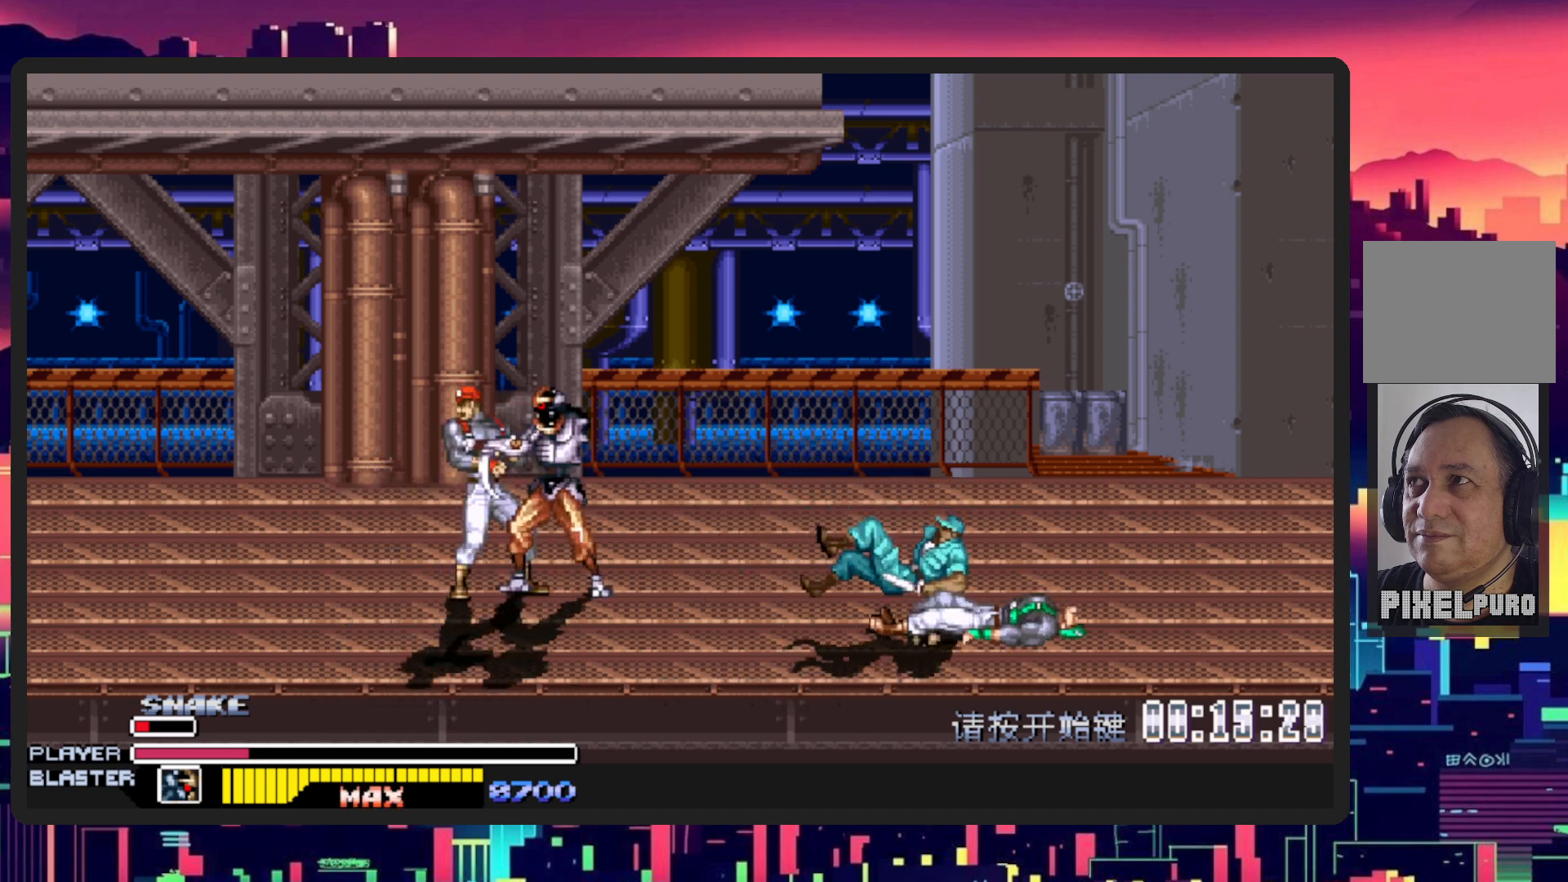
{"buttons": ["Y", "DPAD_RIGHT"], "events": [[17, "DPAD_LEFT", "down"], [234, "DPAD_UP", "up"], [284, "DPAD_DOWN", "down"], [300, "DPAD_LEFT", "up"], [317, "DPAD_RIGHT", "down"], [350, "Y", "down"], [384, "DPAD_DOWN", "up"]]}
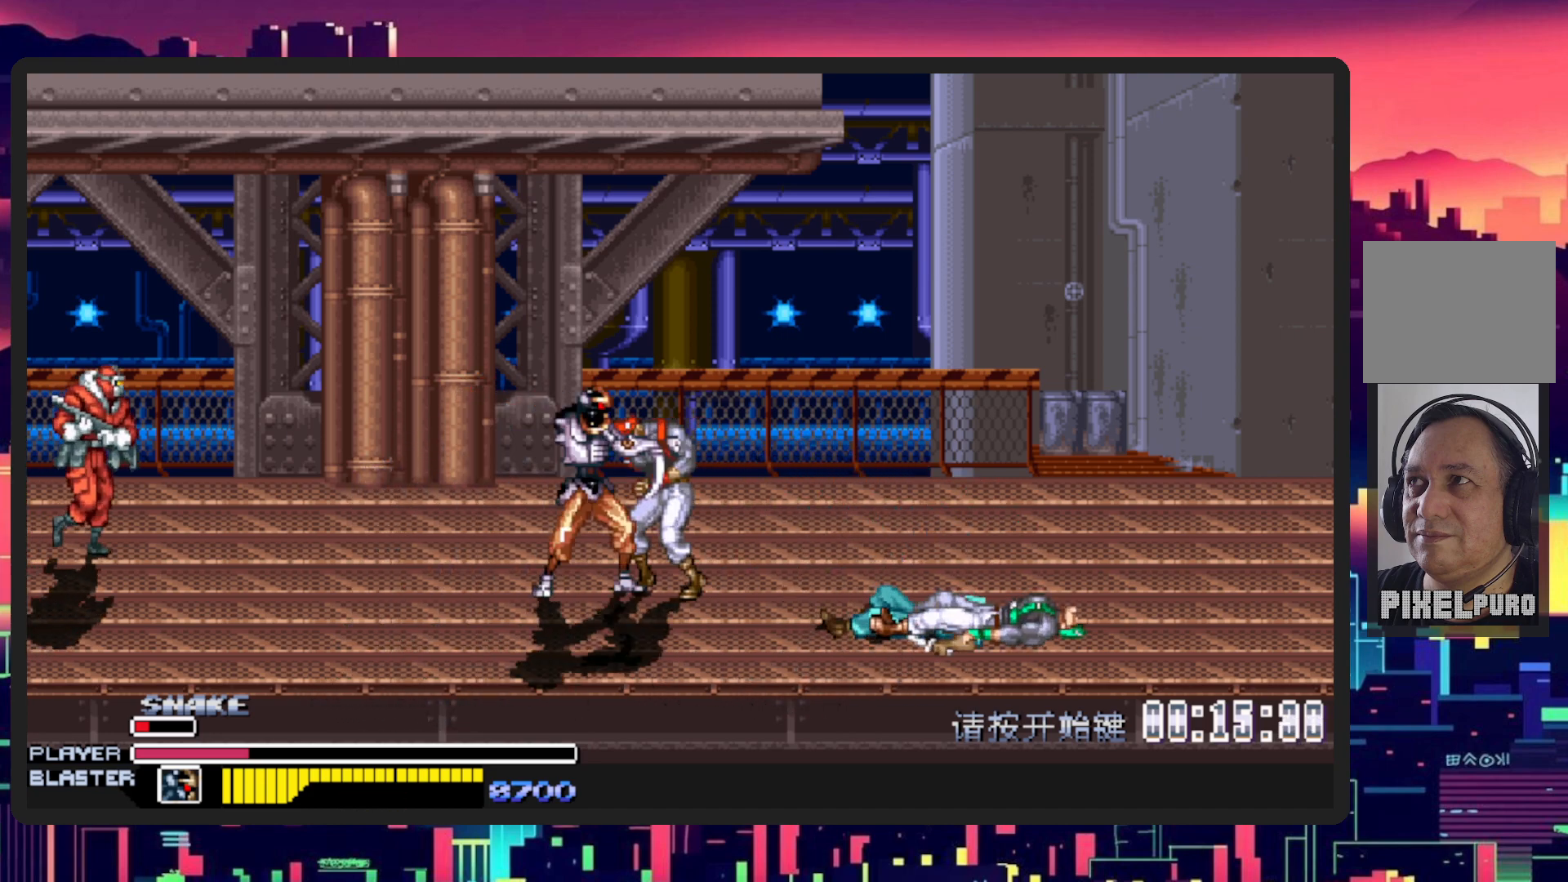
{"buttons": [], "events": [[50, "Y", "up"], [166, "Y", "down"], [333, "Y", "up"], [500, "DPAD_RIGHT", "up"]]}
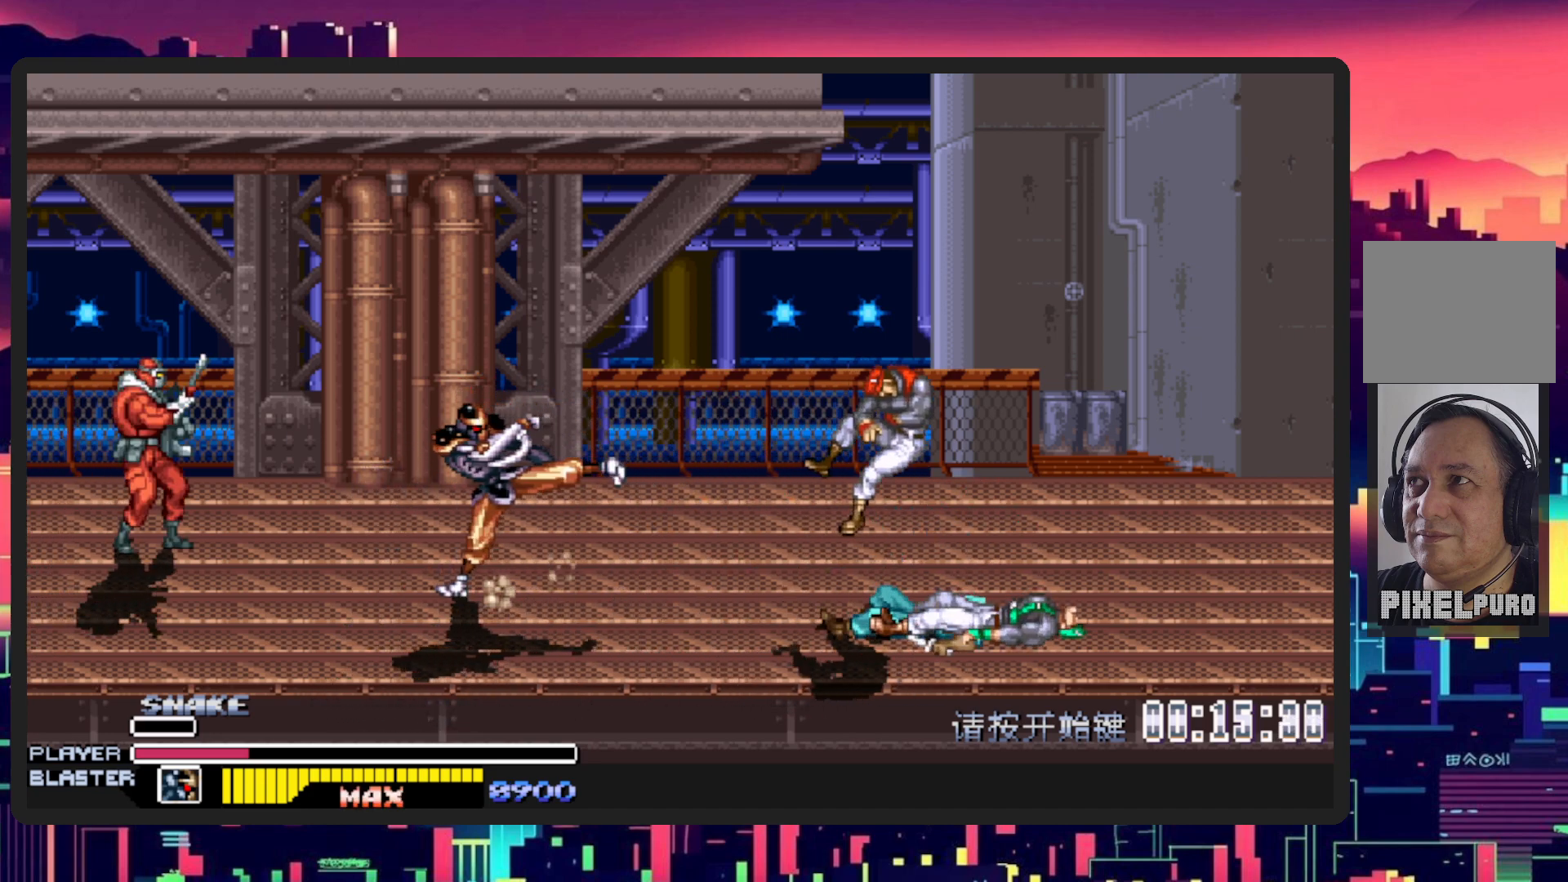
{"buttons": ["DPAD_LEFT"], "events": [[17, "DPAD_RIGHT", "down"], [50, "DPAD_DOWN", "down"], [67, "DPAD_LEFT", "down"], [67, "DPAD_RIGHT", "up"], [100, "DPAD_DOWN", "up"], [234, "B", "down"], [367, "B", "up"]]}
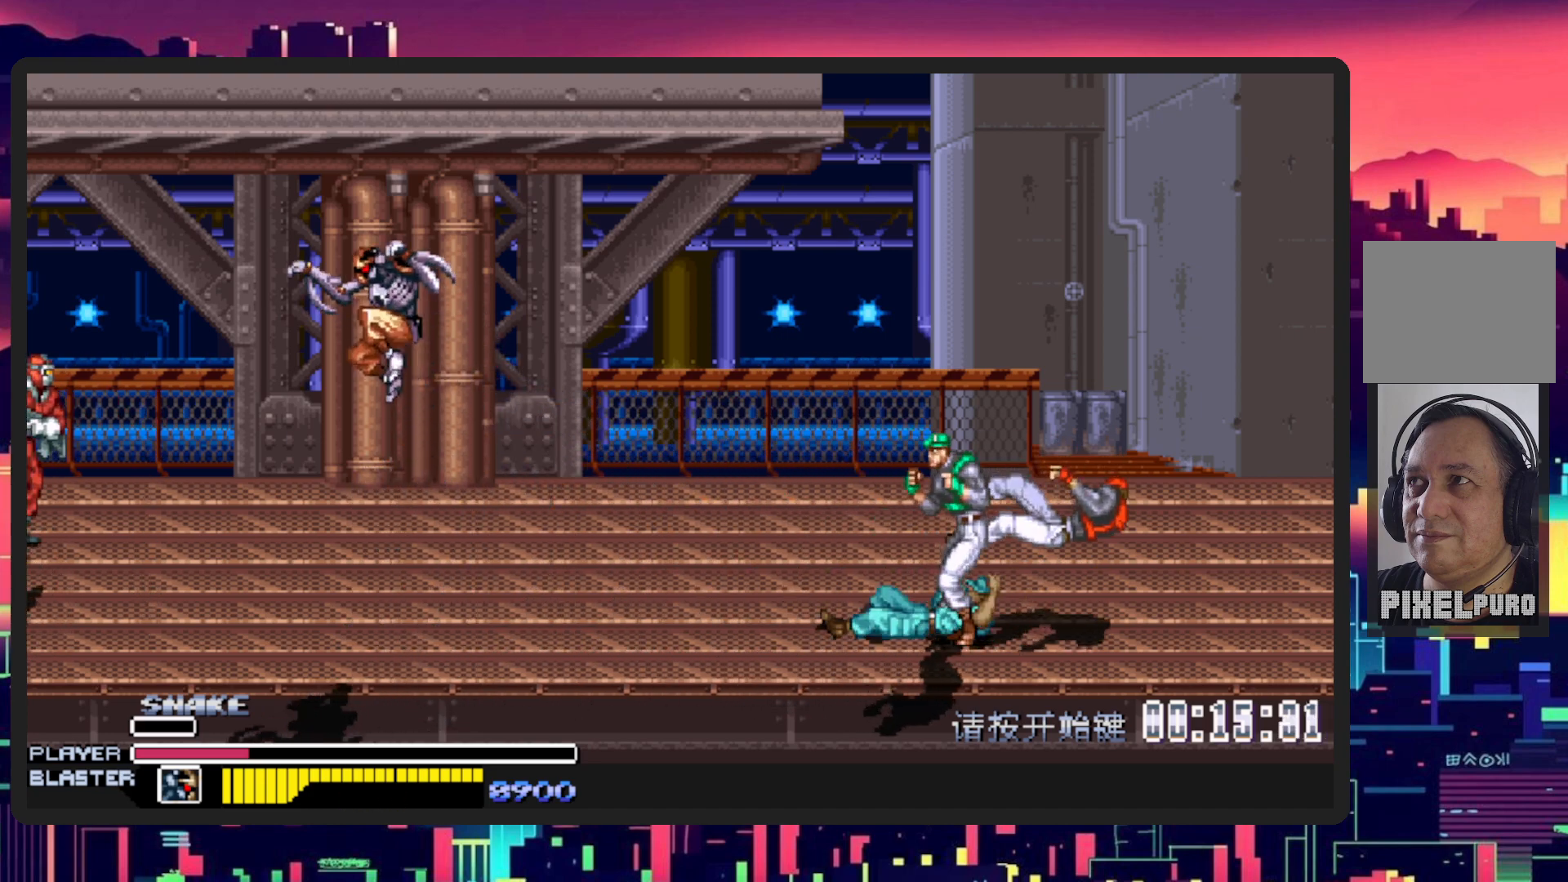
{"buttons": ["DPAD_LEFT"], "events": [[166, "Y", "down"], [383, "Y", "up"]]}
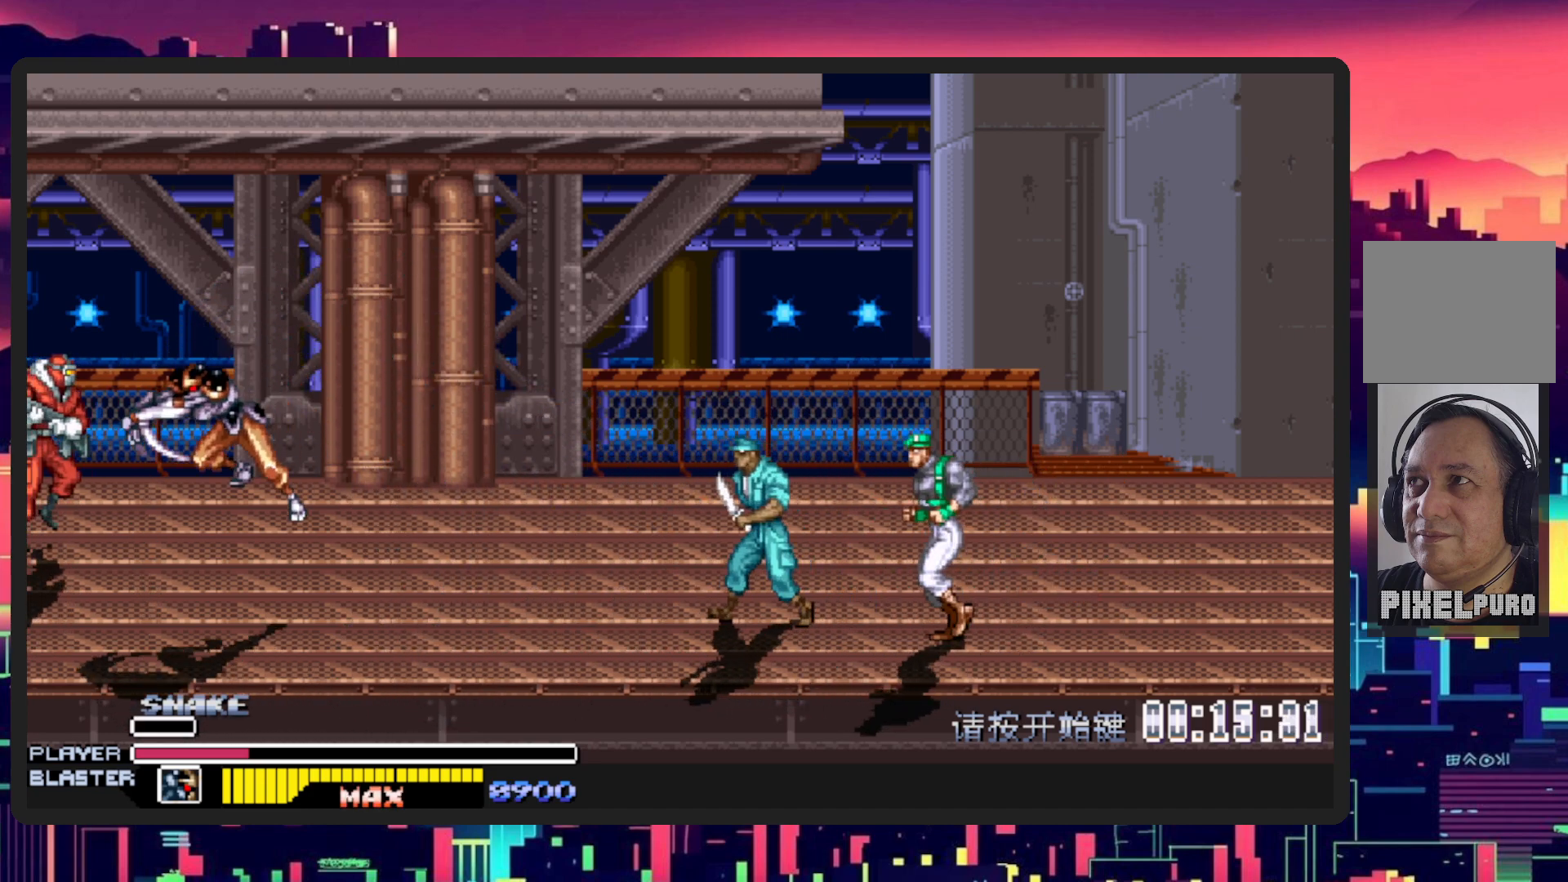
{"buttons": ["DPAD_LEFT"], "events": [[133, "DPAD_UP", "down"], [267, "DPAD_UP", "up"], [317, "DPAD_UP", "down"], [501, "DPAD_UP", "up"]]}
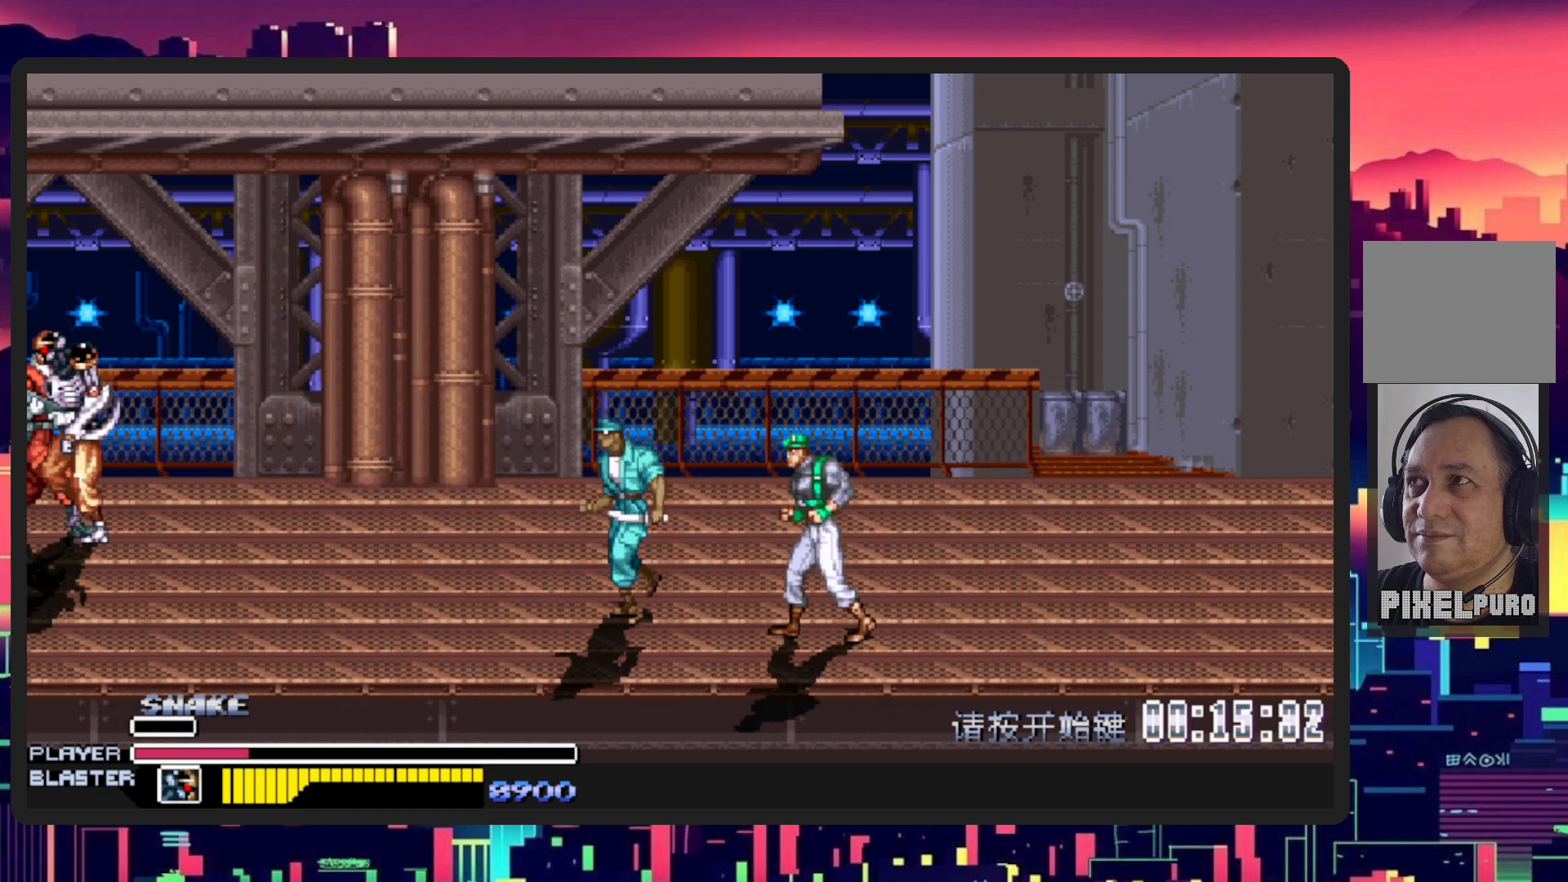
{"buttons": ["DPAD_RIGHT"], "events": [[16, "DPAD_DOWN", "down"], [16, "DPAD_LEFT", "up"], [16, "DPAD_RIGHT", "down"], [83, "Y", "down"], [316, "Y", "up"], [400, "DPAD_DOWN", "up"]]}
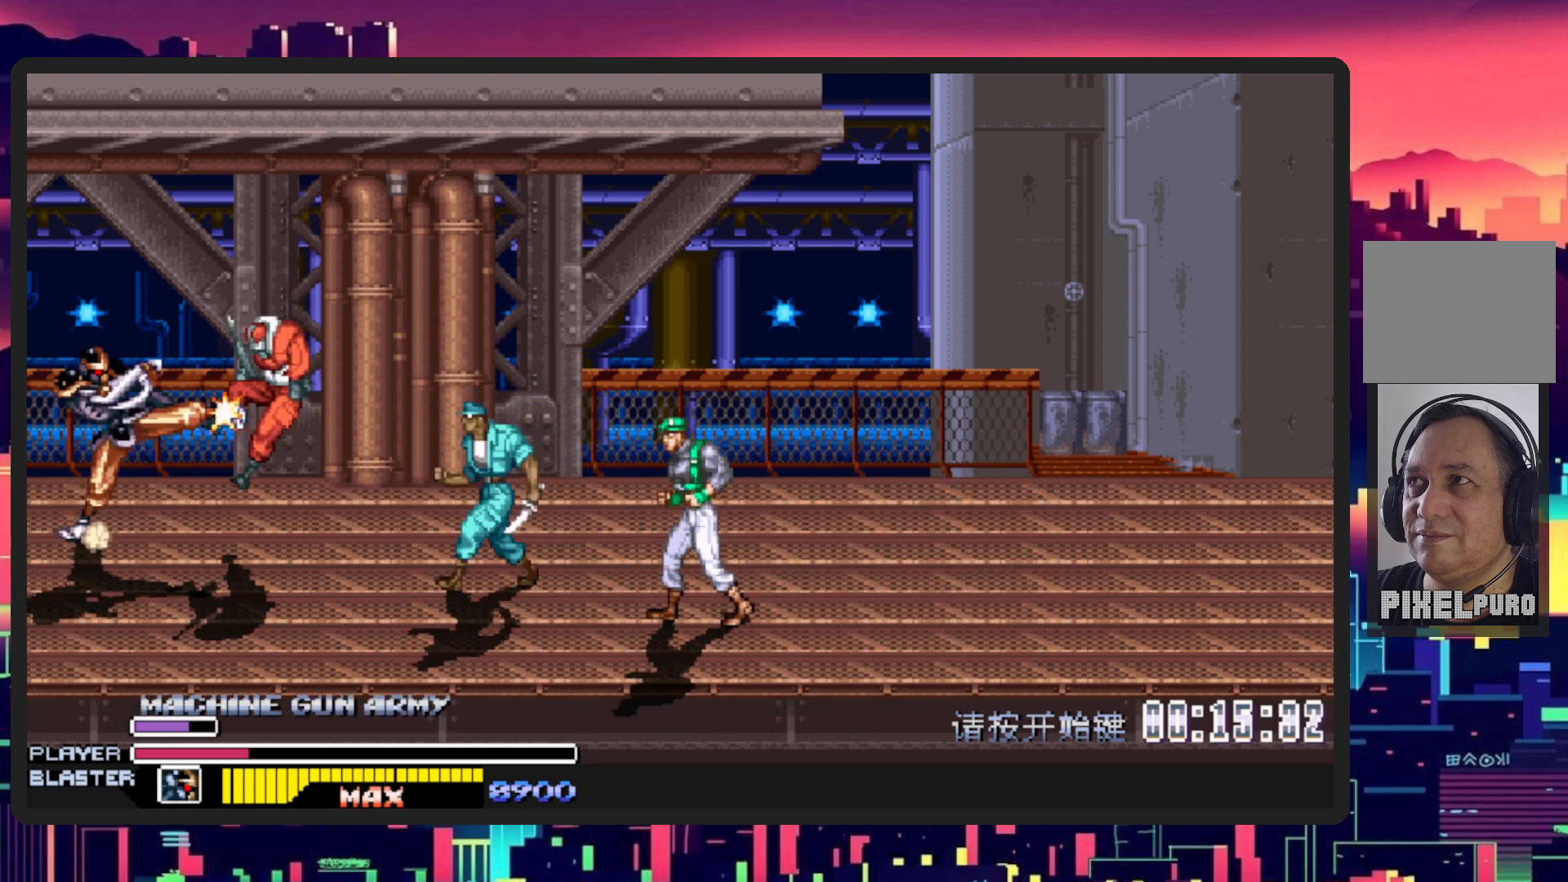
{"buttons": ["DPAD_RIGHT"], "events": [[367, "DPAD_DOWN", "down"], [467, "DPAD_DOWN", "up"]]}
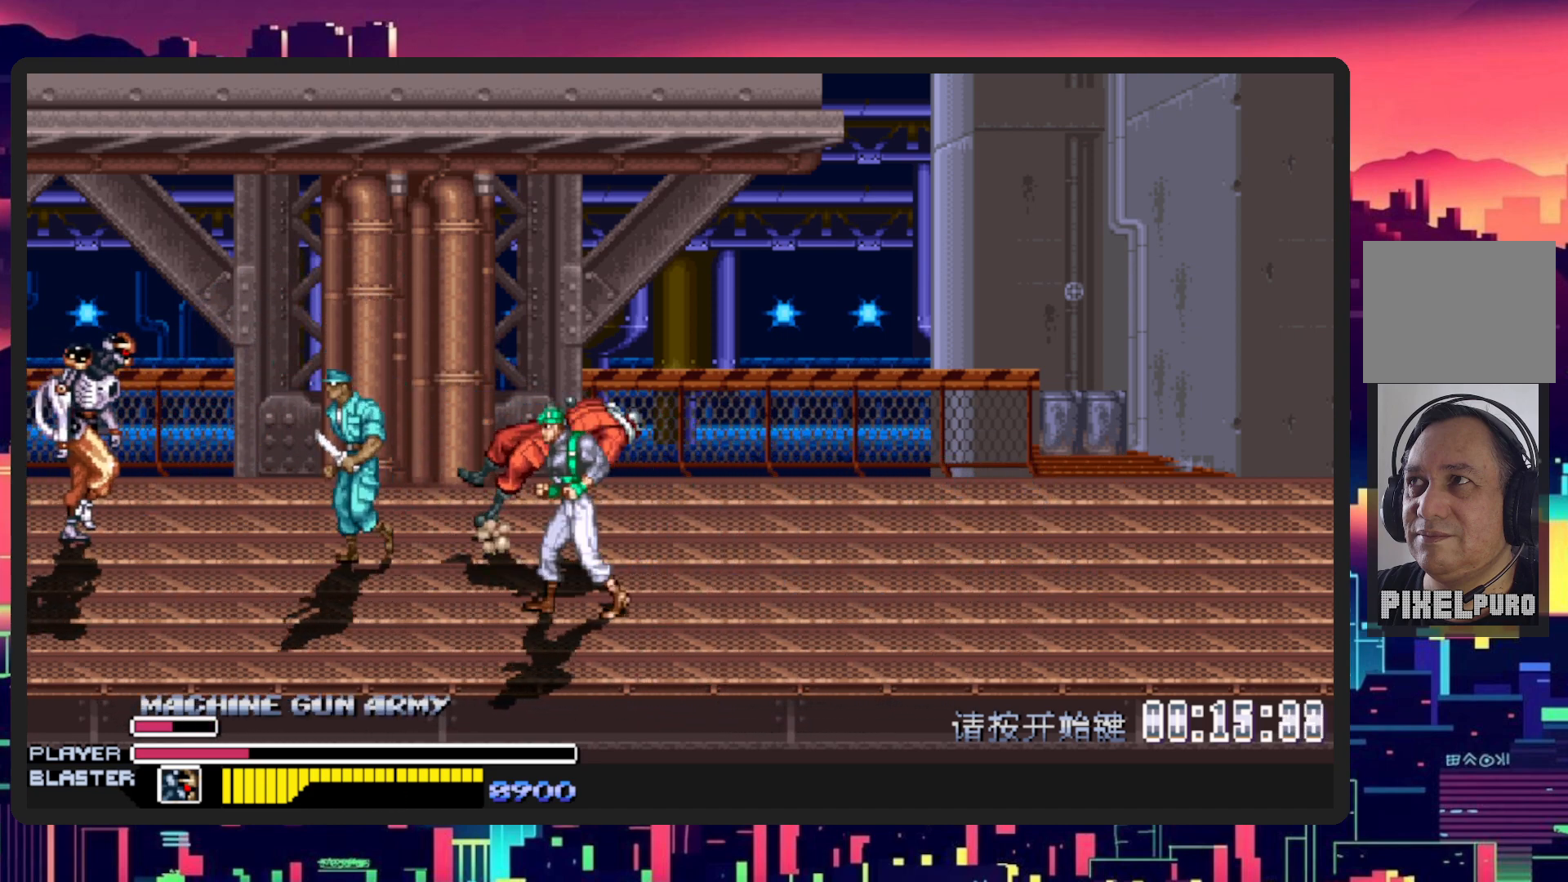
{"buttons": ["Y", "DPAD_DOWN", "DPAD_RIGHT"], "events": [[334, "Y", "down"], [368, "DPAD_DOWN", "down"]]}
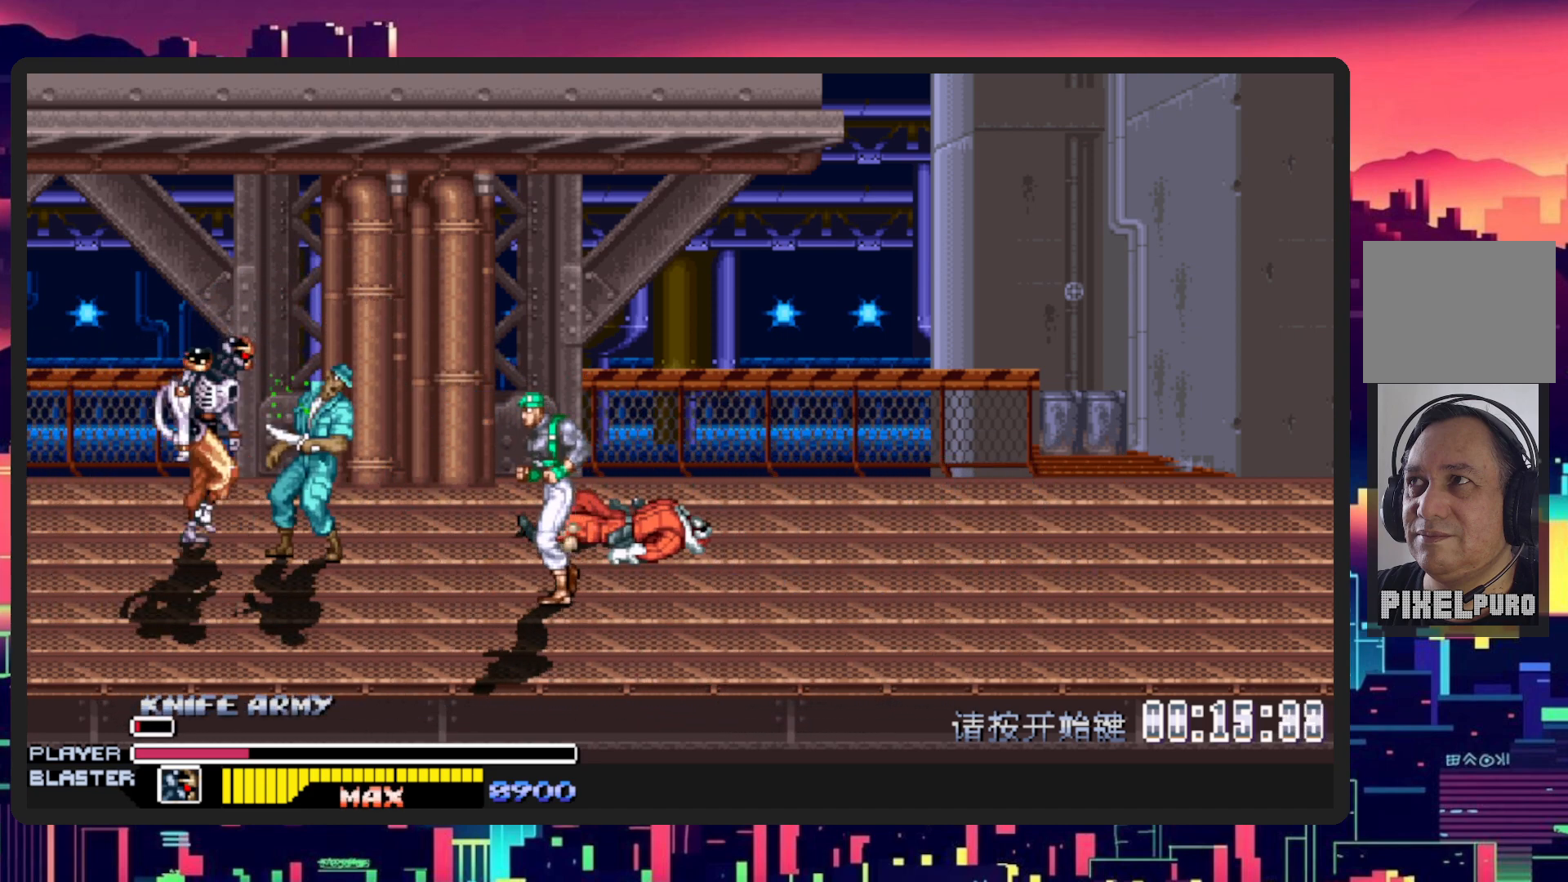
{"buttons": ["DPAD_RIGHT"], "events": [[17, "Y", "up"], [133, "Y", "down"], [267, "Y", "up"], [334, "Y", "down"], [384, "DPAD_DOWN", "up"], [484, "Y", "up"]]}
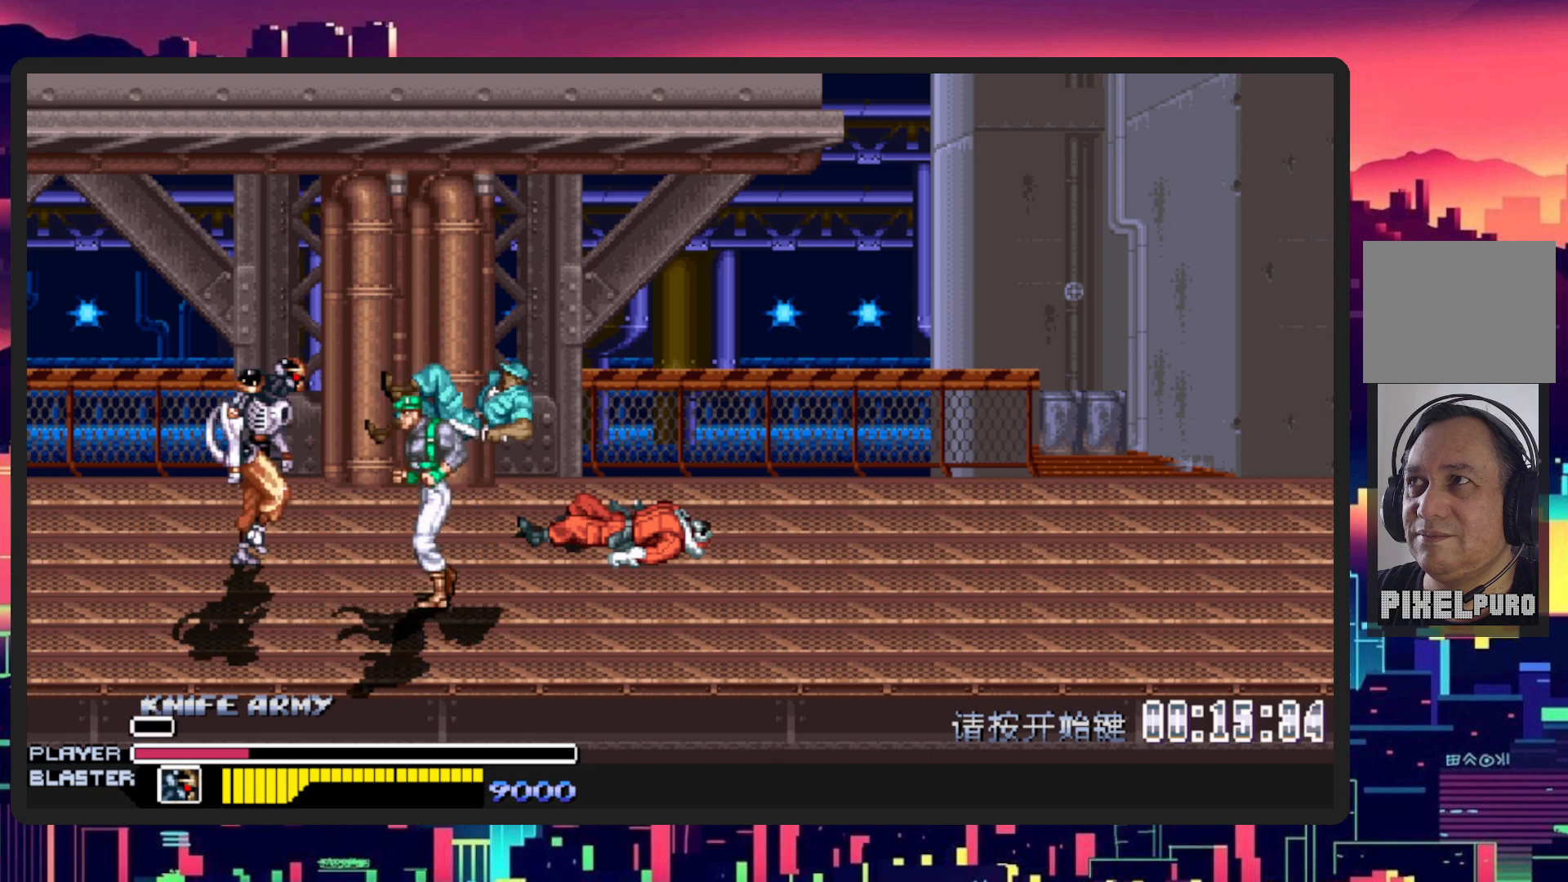
{"buttons": ["DPAD_DOWN", "DPAD_RIGHT"], "events": [[50, "Y", "down"], [200, "DPAD_DOWN", "down"], [200, "Y", "up"]]}
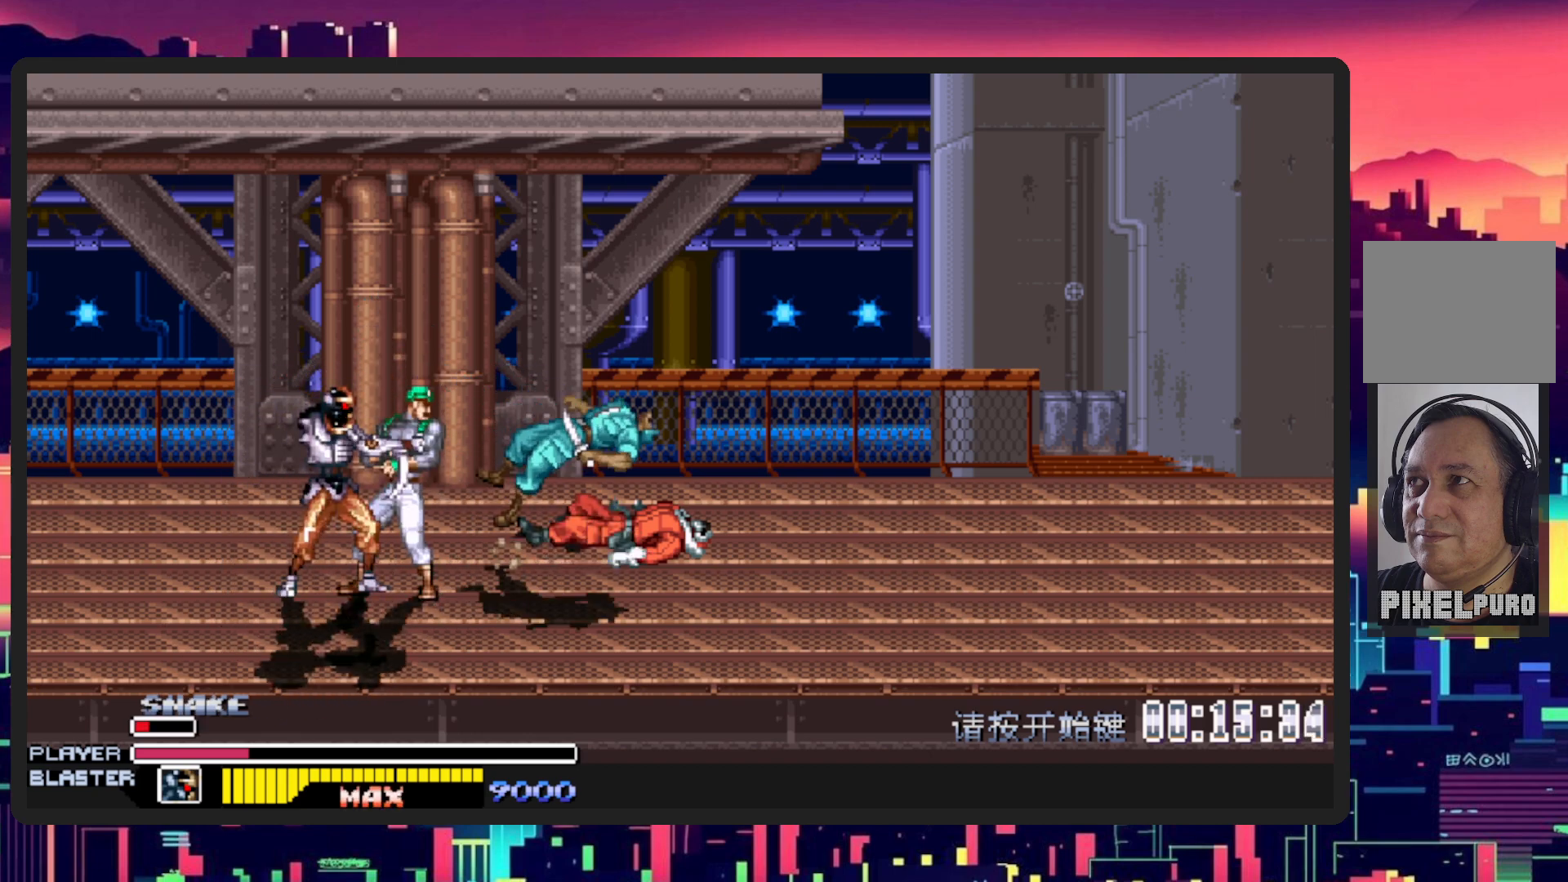
{"buttons": ["DPAD_RIGHT"], "events": [[50, "Y", "down"], [83, "DPAD_DOWN", "up"], [217, "Y", "up"], [300, "Y", "down"], [450, "Y", "up"]]}
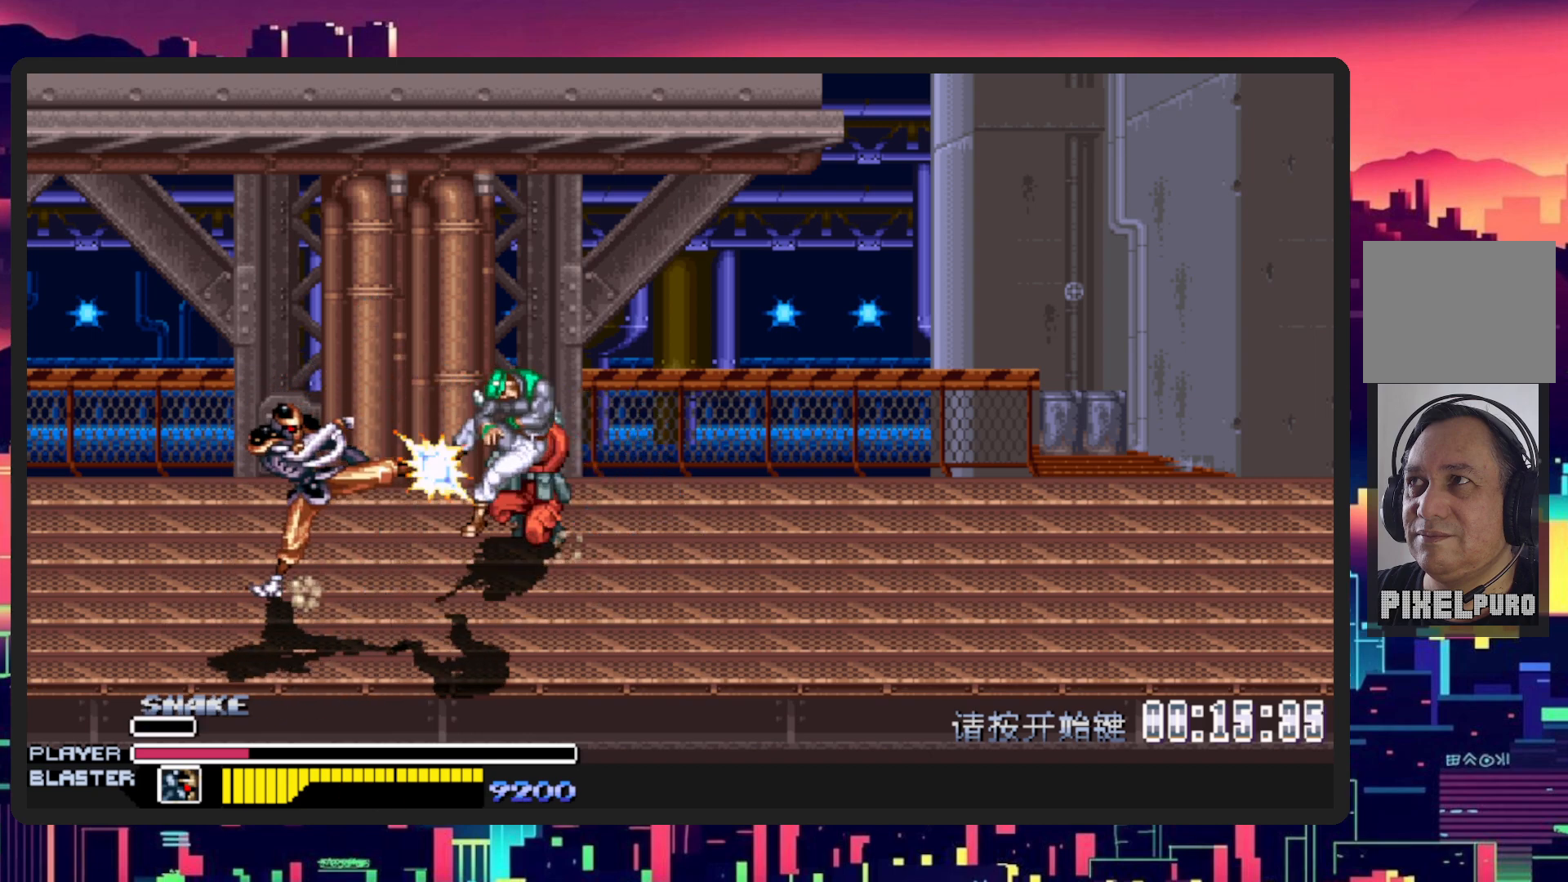
{"buttons": ["DPAD_RIGHT"], "events": [[17, "Y", "down"], [167, "Y", "up"]]}
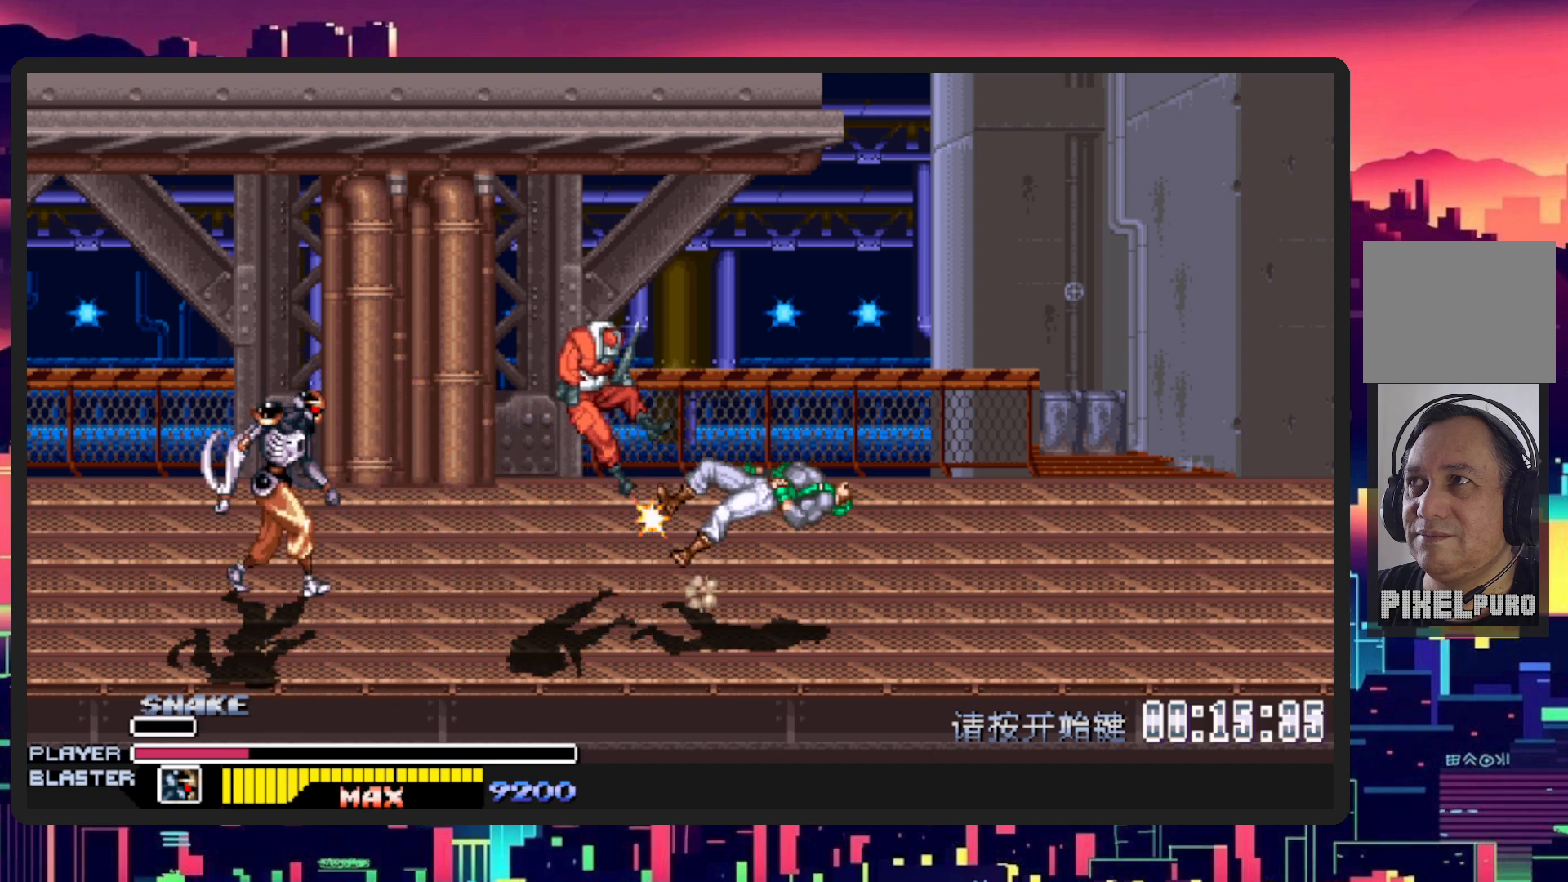
{"buttons": ["DPAD_RIGHT"], "events": [[150, "DPAD_LEFT", "down"], [150, "DPAD_RIGHT", "up"], [334, "DPAD_LEFT", "up"], [334, "DPAD_RIGHT", "down"]]}
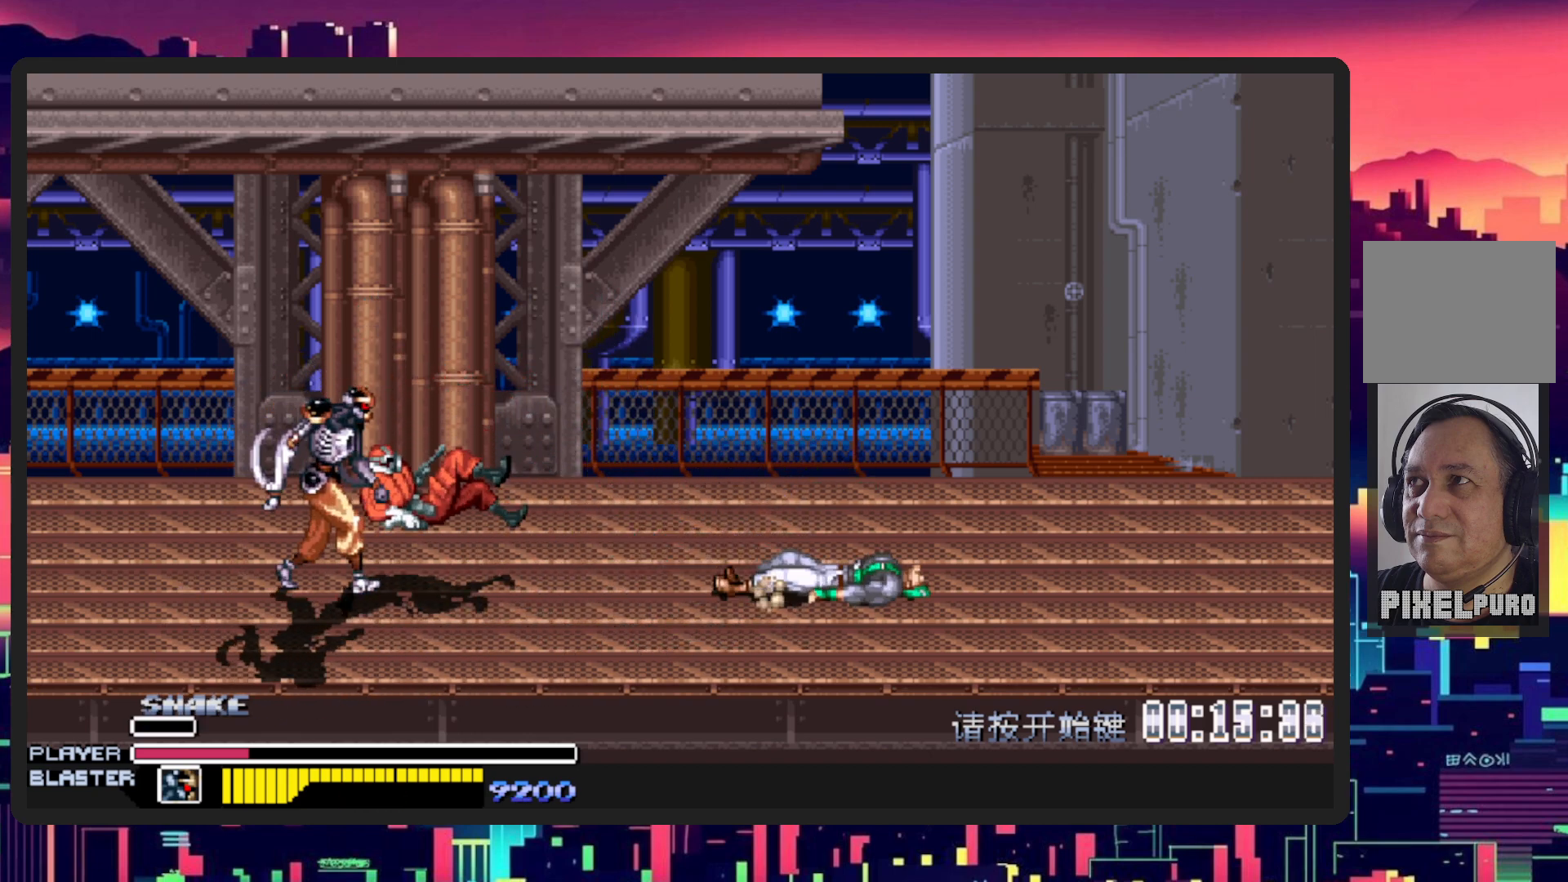
{"buttons": ["DPAD_DOWN", "DPAD_RIGHT"], "events": [[33, "DPAD_RIGHT", "up"], [50, "DPAD_LEFT", "down"], [83, "DPAD_UP", "down"], [316, "DPAD_UP", "up"], [400, "DPAD_DOWN", "down"], [500, "DPAD_LEFT", "up"], [500, "DPAD_RIGHT", "down"]]}
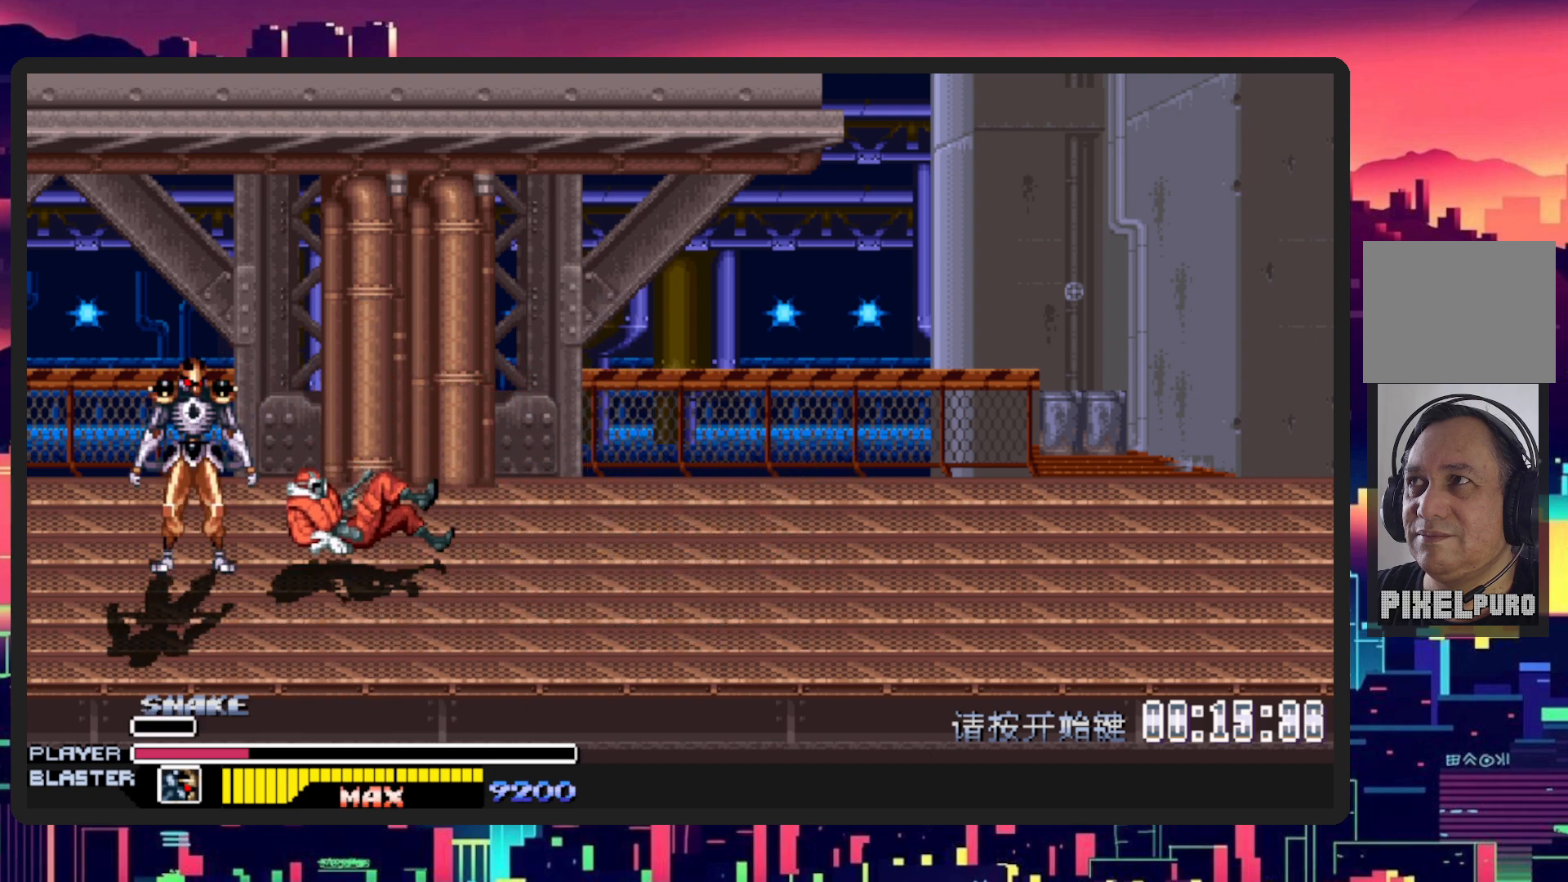
{"buttons": ["DPAD_RIGHT"], "events": [[334, "DPAD_DOWN", "up"]]}
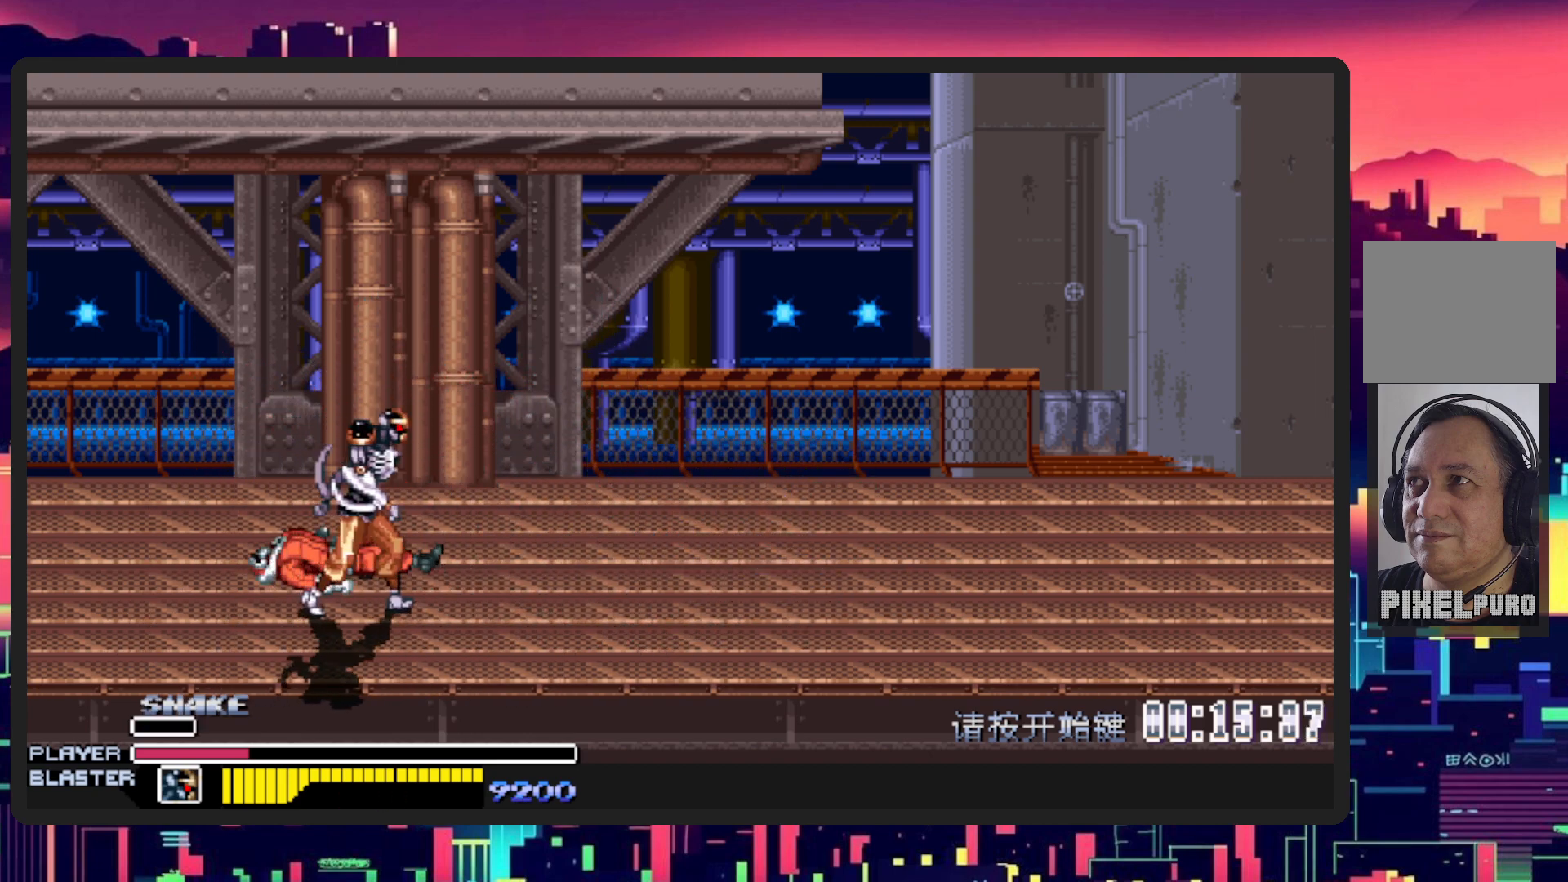
{"buttons": ["Y", "DPAD_RIGHT"], "events": [[50, "B", "down"], [183, "B", "up"], [467, "Y", "down"]]}
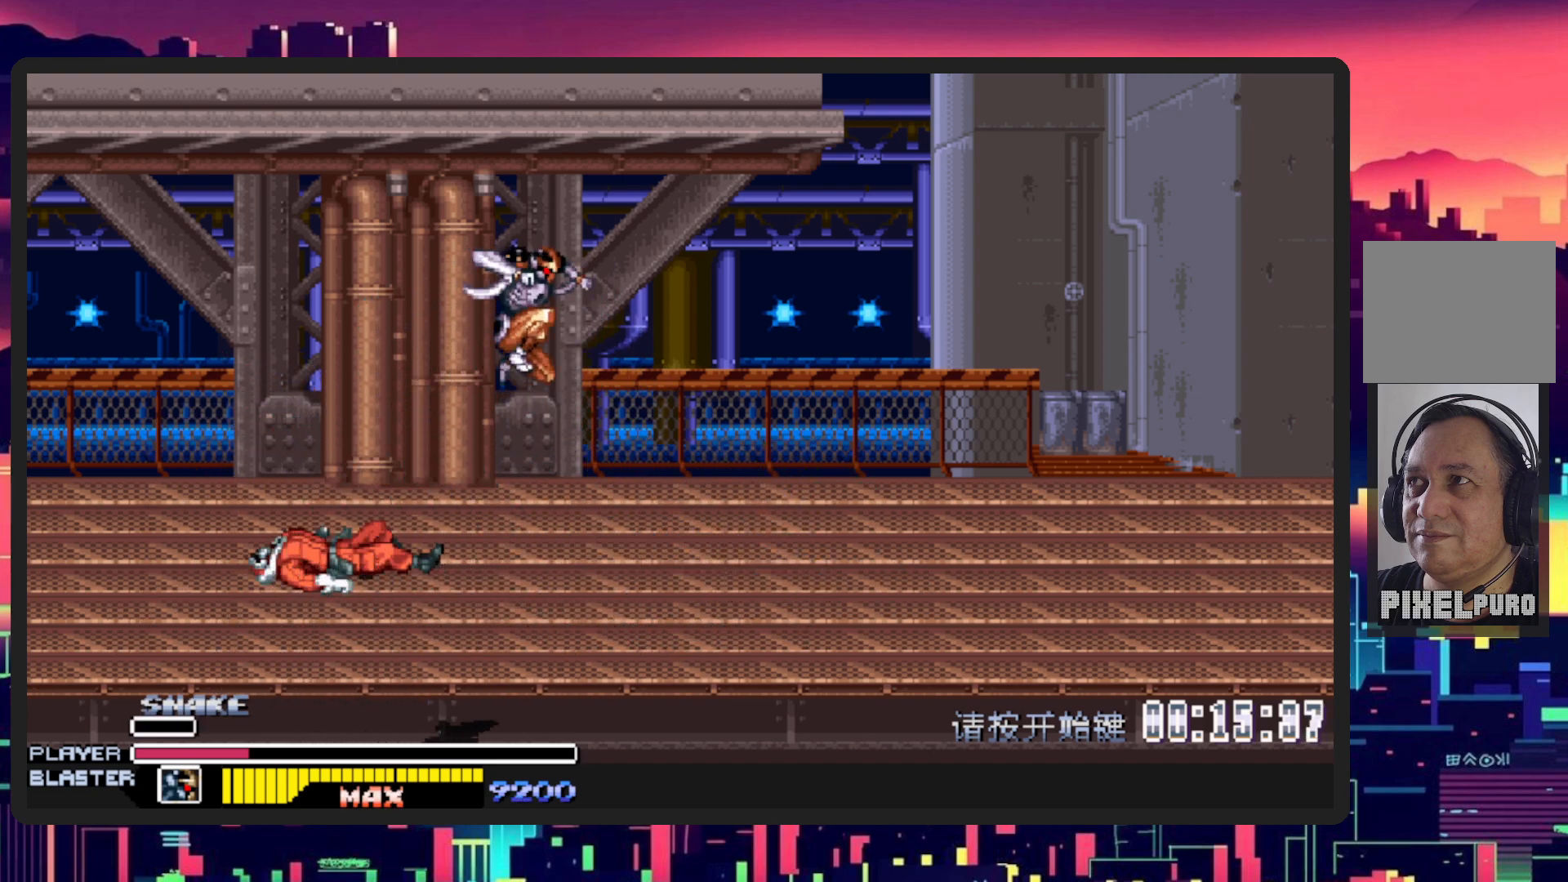
{"buttons": ["DPAD_RIGHT"], "events": [[167, "Y", "up"]]}
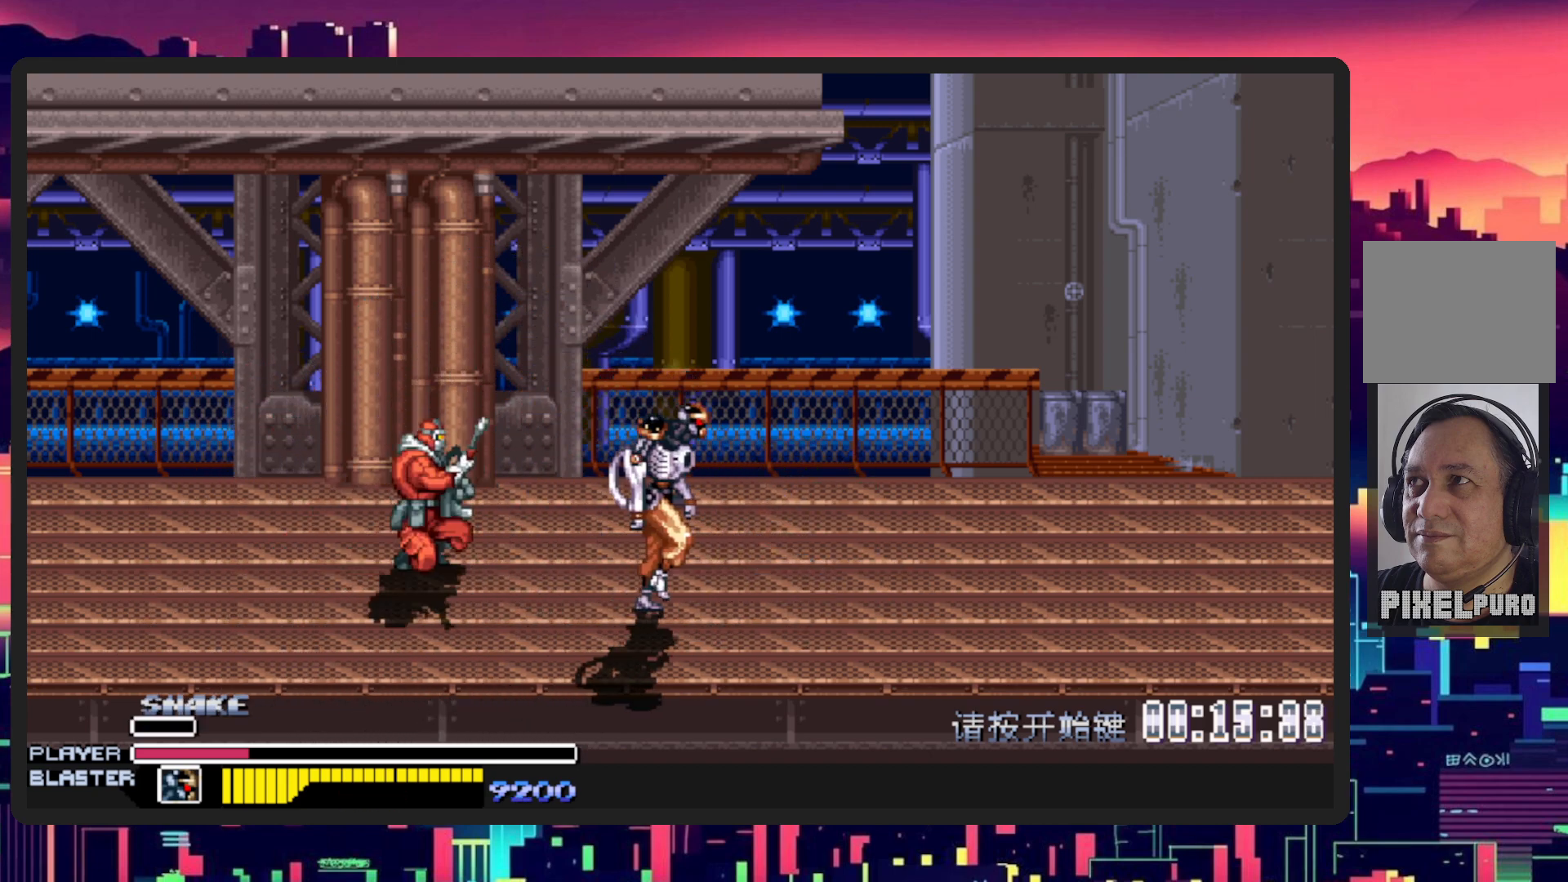
{"buttons": ["DPAD_RIGHT"], "events": [[150, "B", "down"], [300, "B", "up"]]}
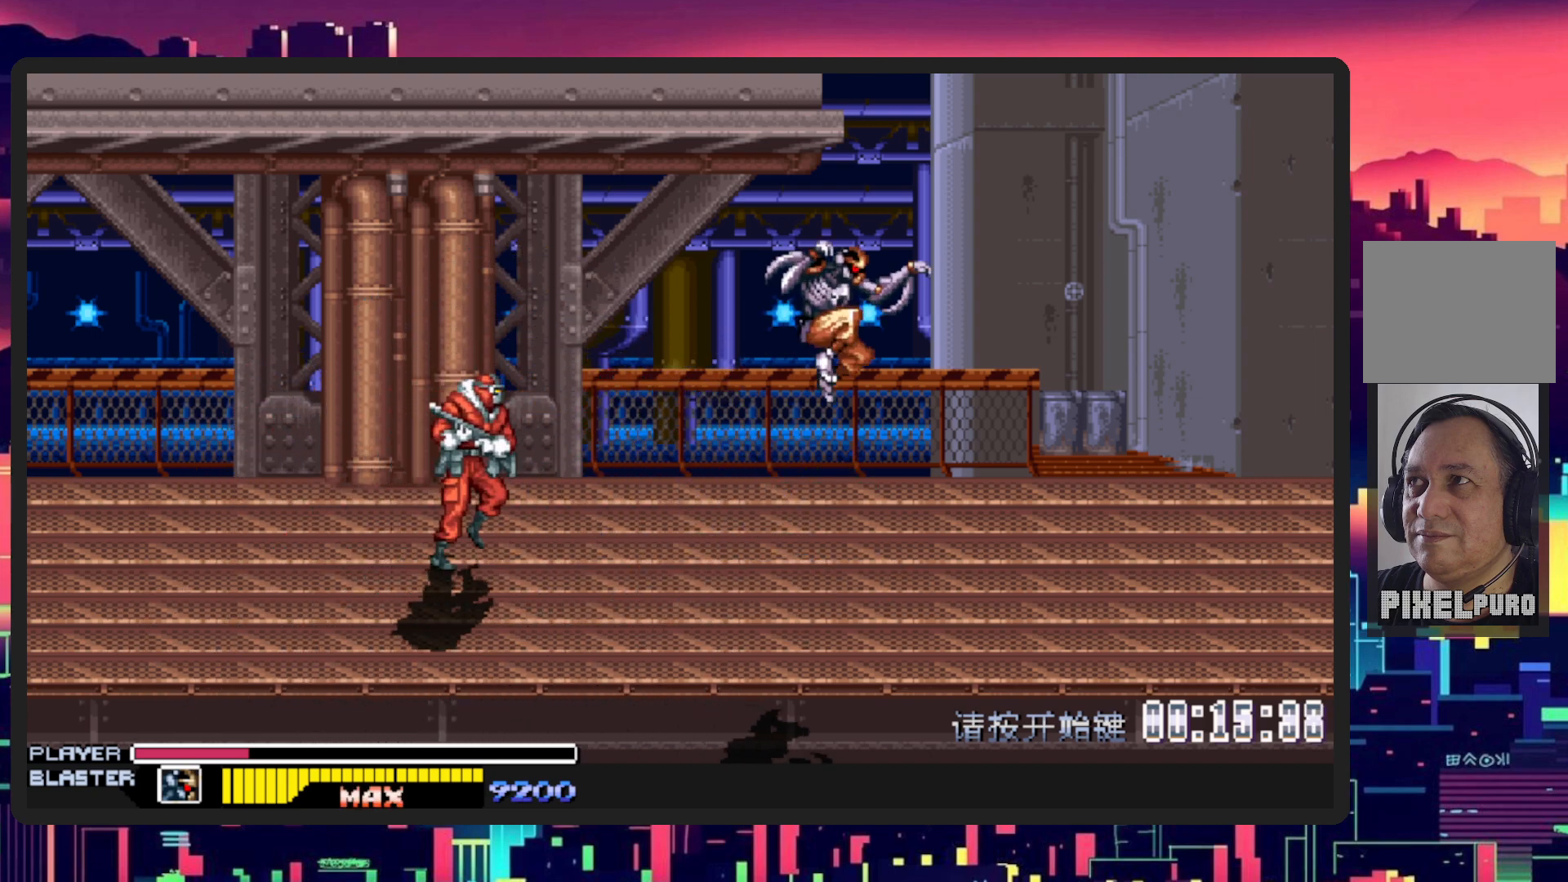
{"buttons": ["DPAD_DOWN", "DPAD_LEFT"], "events": [[467, "DPAD_DOWN", "down"], [467, "DPAD_RIGHT", "up"], [484, "DPAD_LEFT", "down"]]}
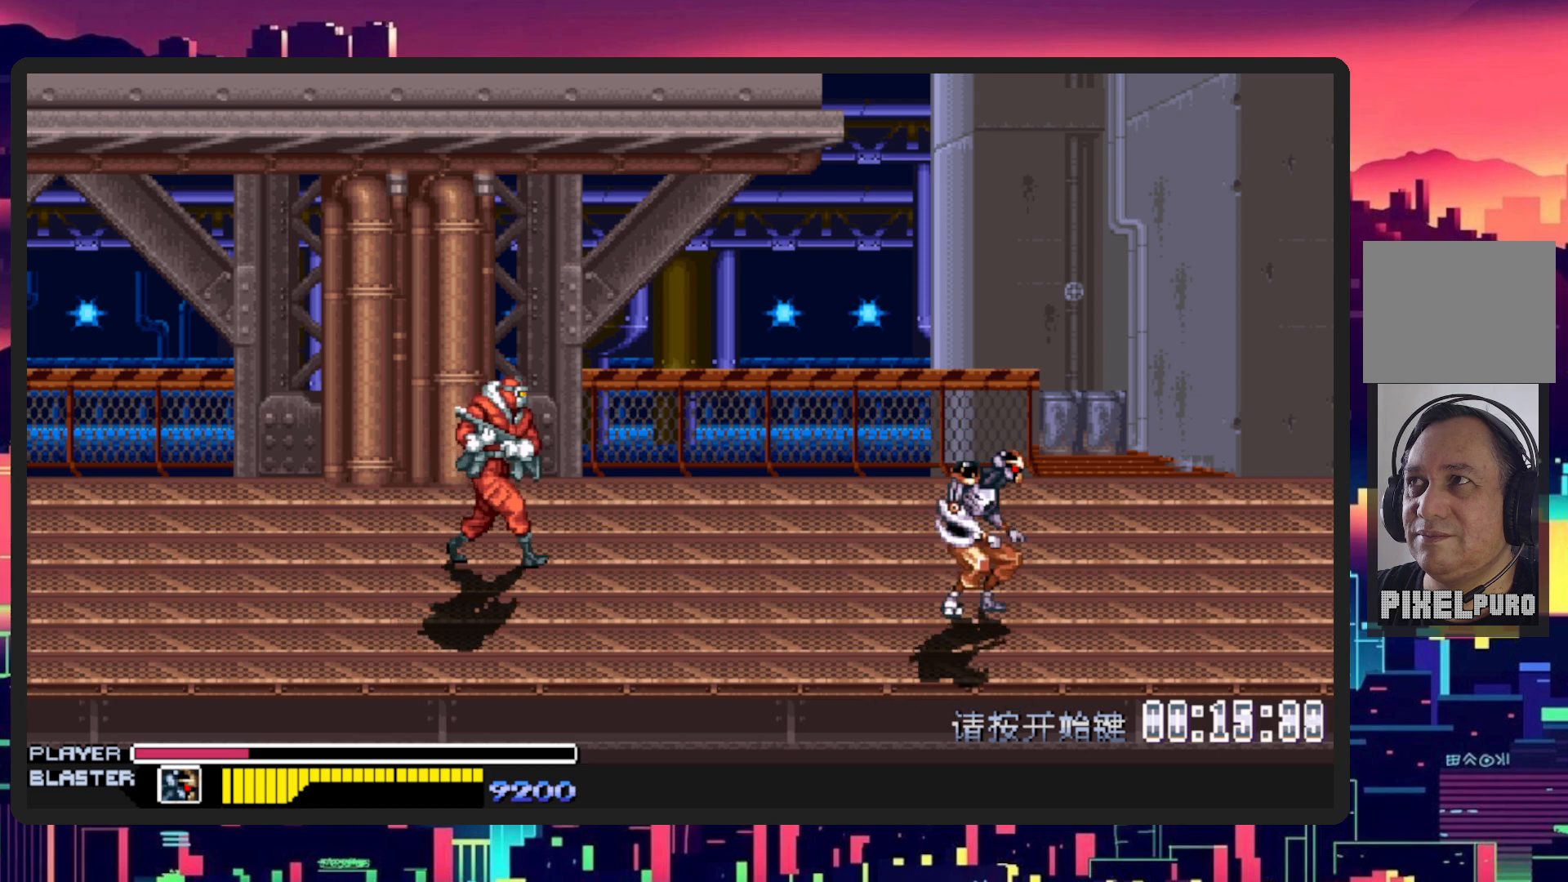
{"buttons": ["DPAD_LEFT"], "events": [[100, "B", "down"], [183, "DPAD_DOWN", "up"], [217, "B", "up"]]}